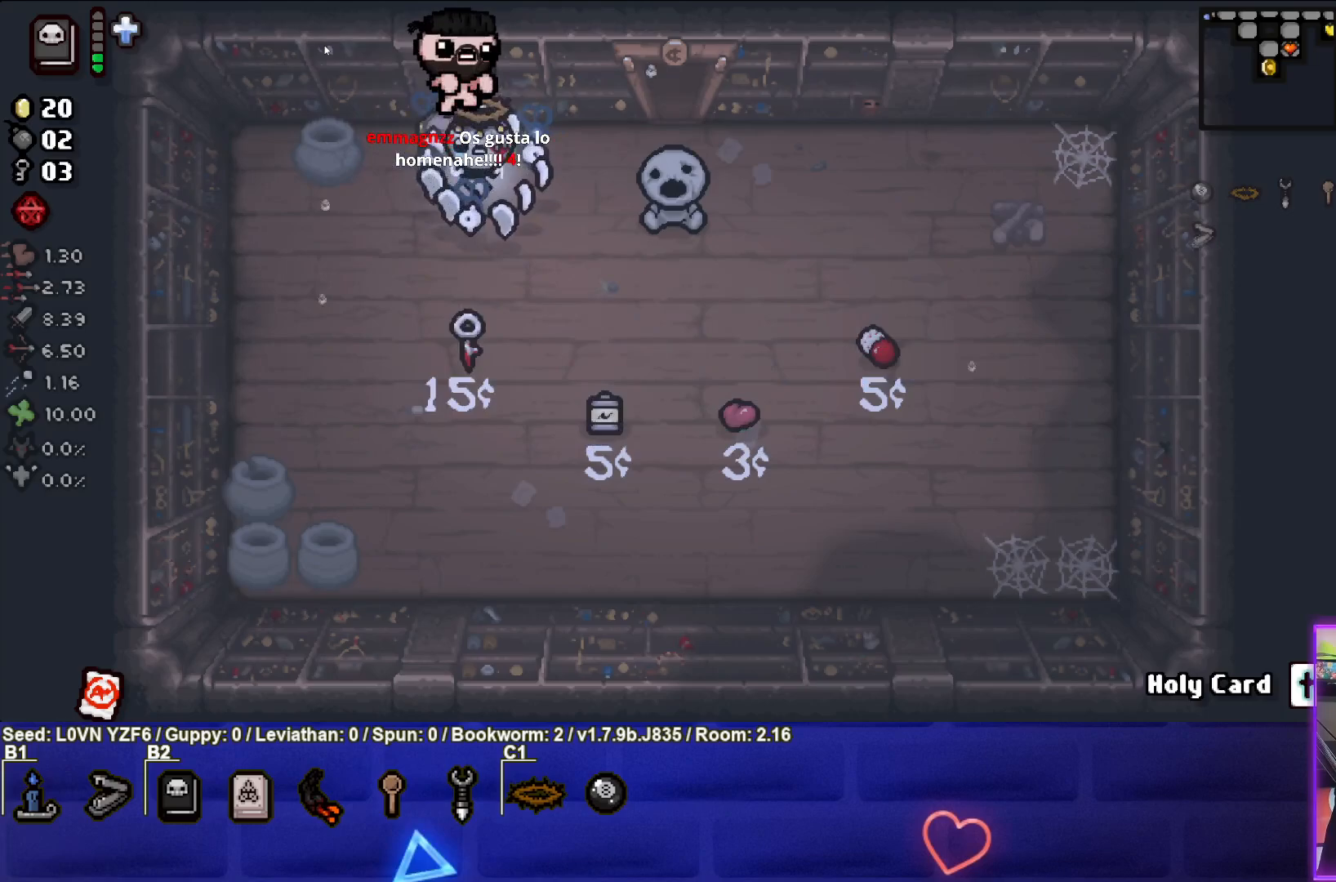
Gameplay with a controller (PlayStation layout); each line is a JSON object with the inputs held at the frame after it. "events" lists button and stick changes between this image and that frame as [ms after this image, input, new state], when the widget could be followed in between. Not read: right_stick.
{"buttons": [], "left_stick": "up", "events": [[450, "left_stick", "up"]]}
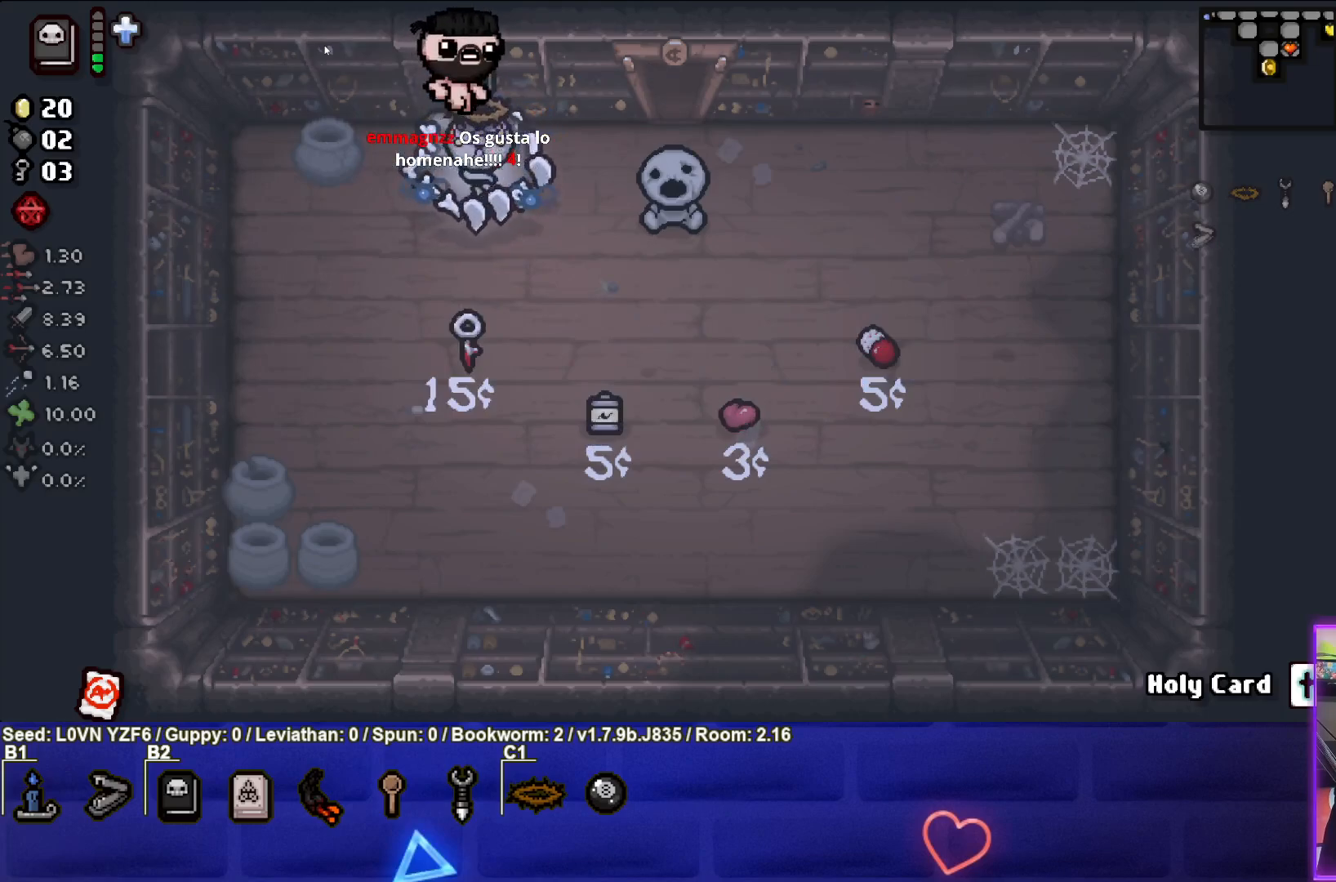
{"buttons": [], "left_stick": "center", "events": [[167, "left_stick", "center"]]}
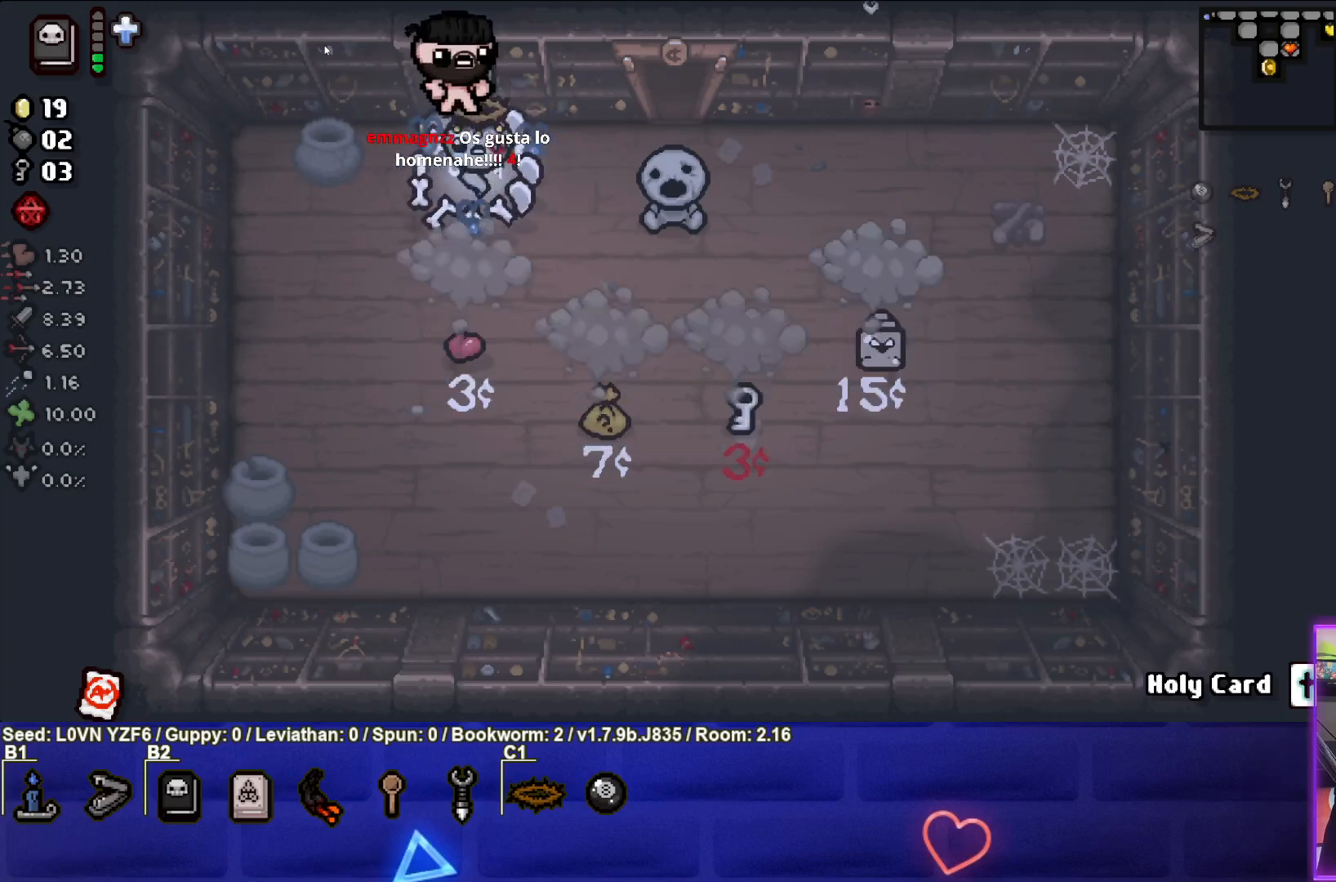
{"buttons": [], "left_stick": "down-right", "events": [[300, "left_stick", "down-right"]]}
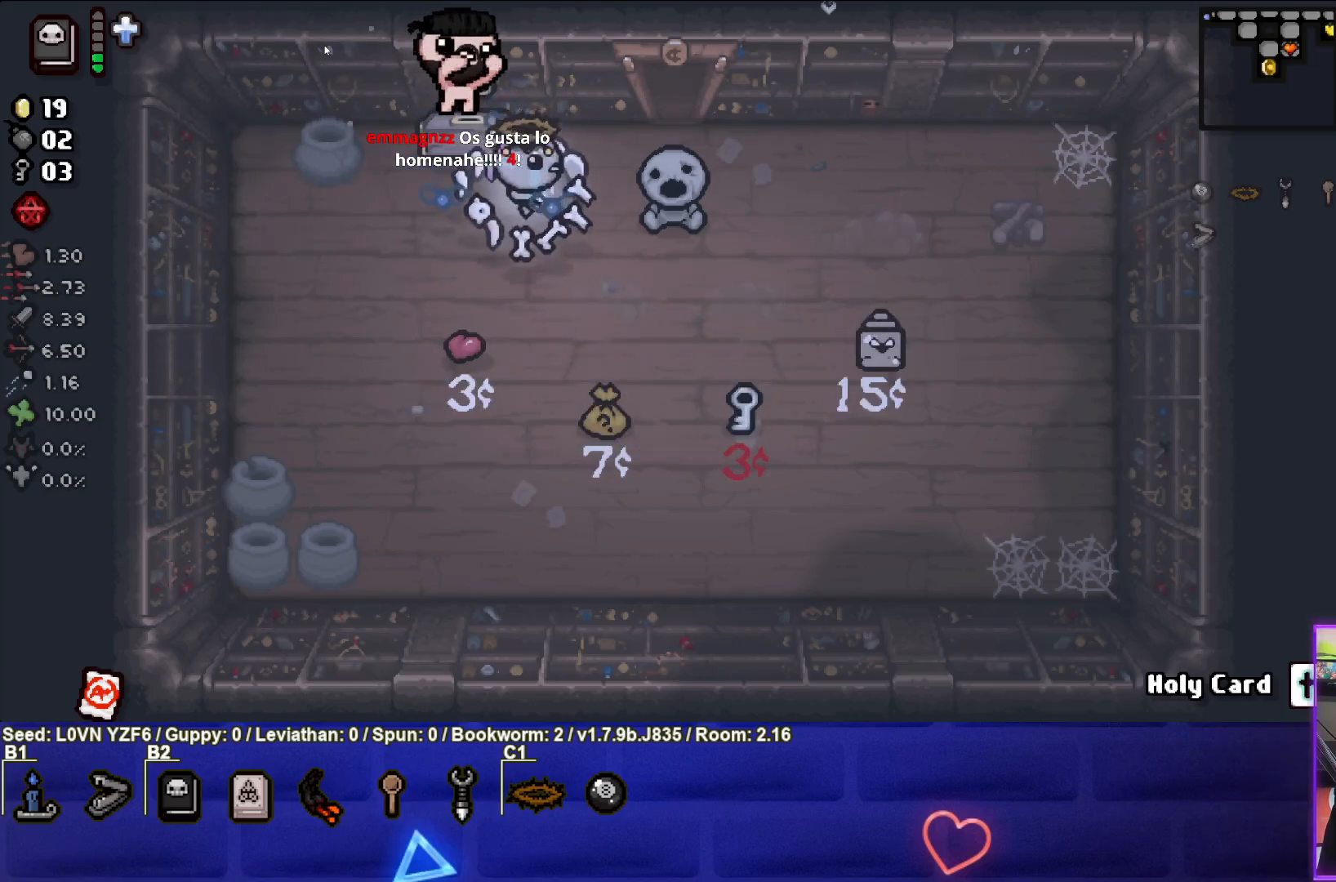
{"buttons": [], "left_stick": "up-left", "events": [[33, "left_stick", "center"], [167, "left_stick", "up-left"]]}
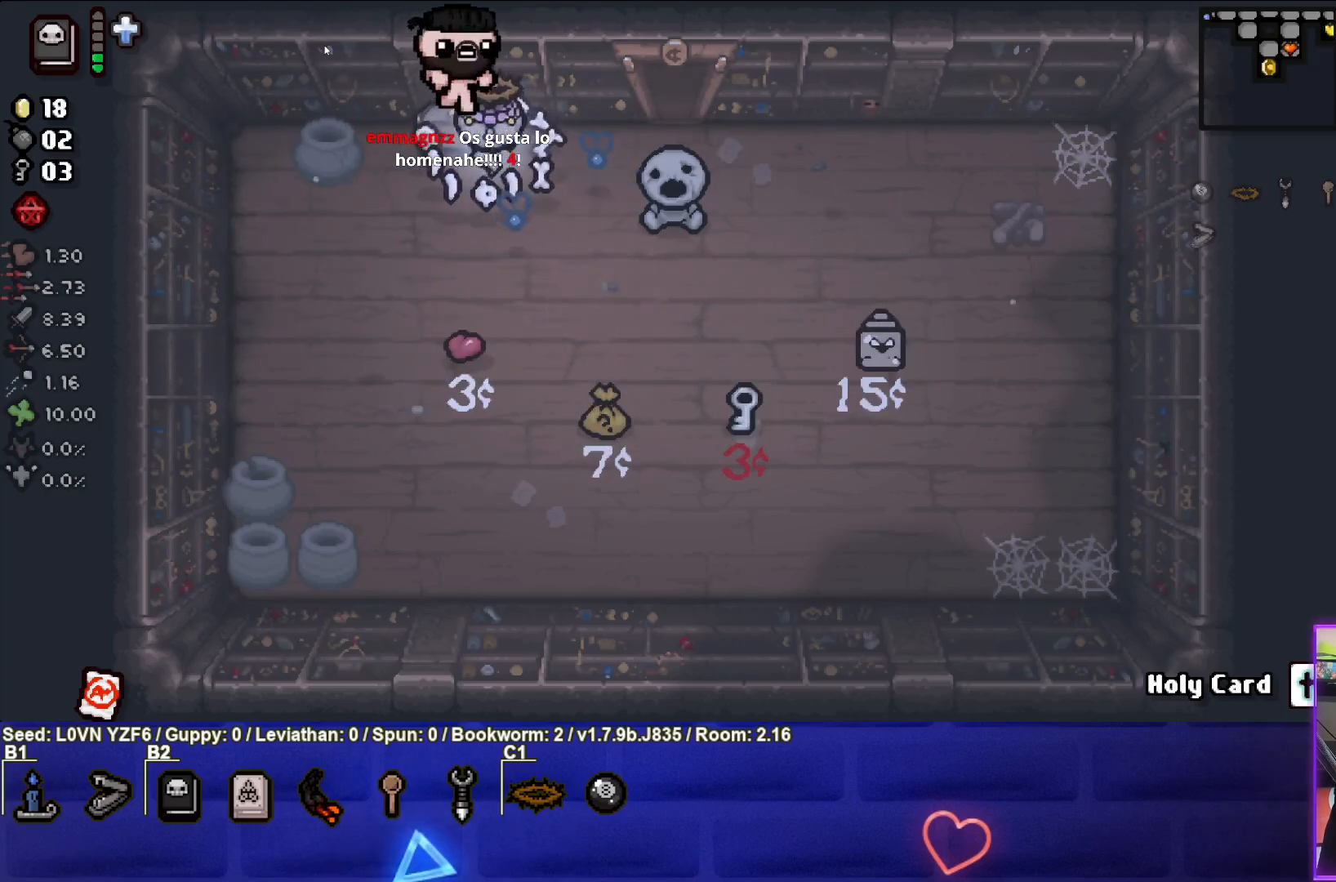
{"buttons": [], "left_stick": "up-left", "events": []}
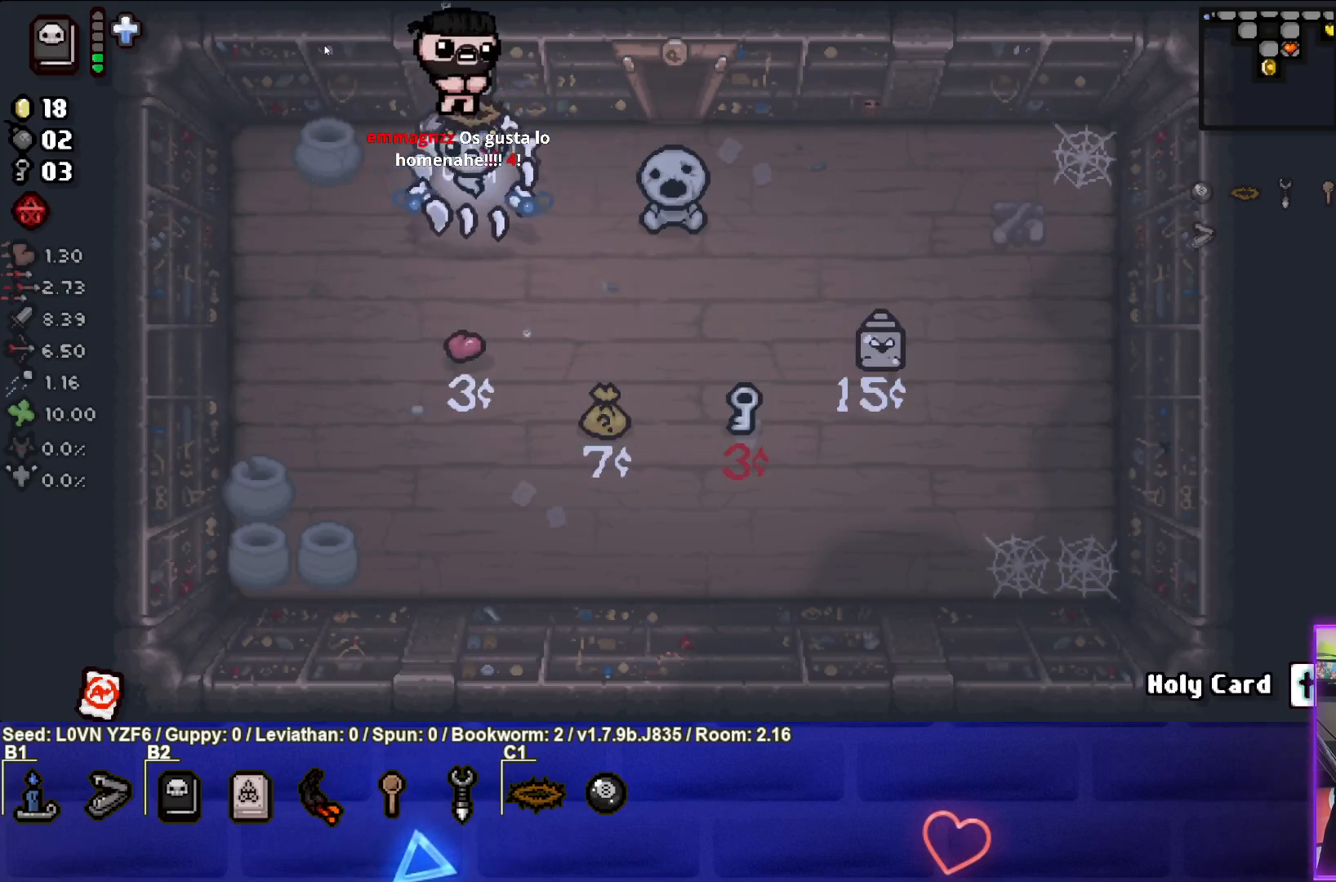
{"buttons": [], "left_stick": "up-left", "events": [[83, "left_stick", "up"], [300, "left_stick", "center"], [450, "left_stick", "up-left"]]}
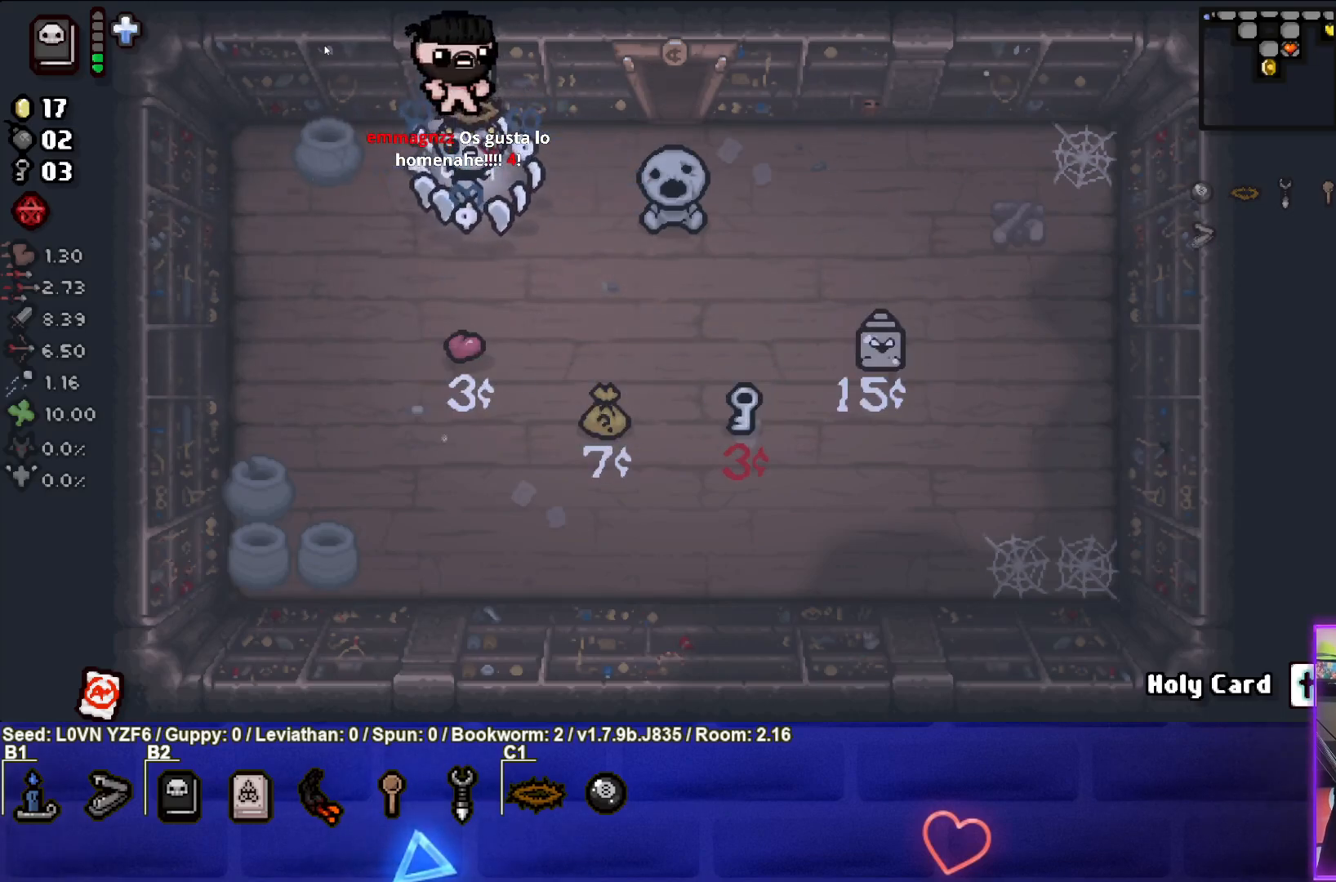
{"buttons": [], "left_stick": "center", "events": [[233, "left_stick", "center"]]}
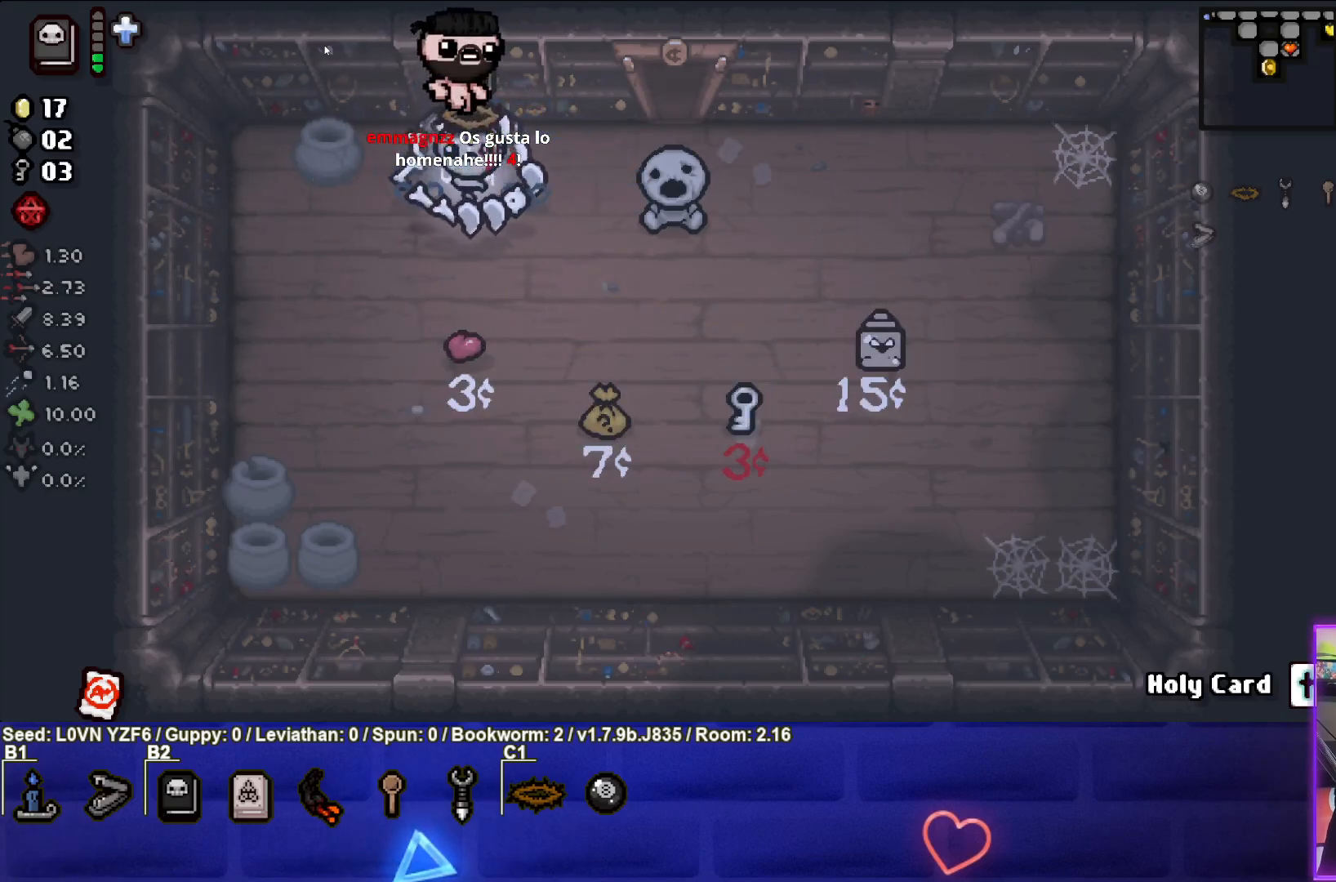
{"buttons": [], "left_stick": "up-left", "events": [[217, "left_stick", "up-left"]]}
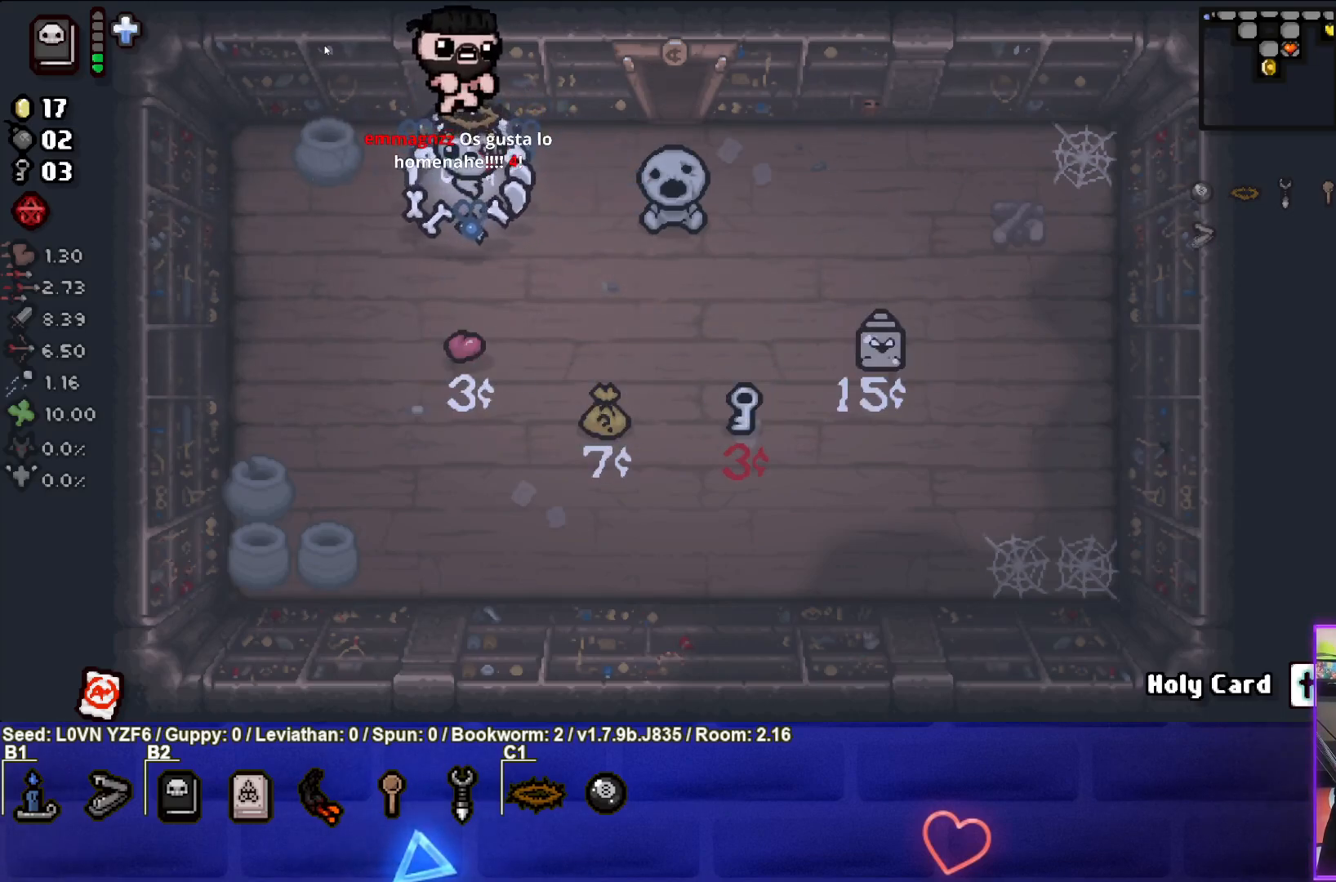
{"buttons": [], "left_stick": "up-left", "events": []}
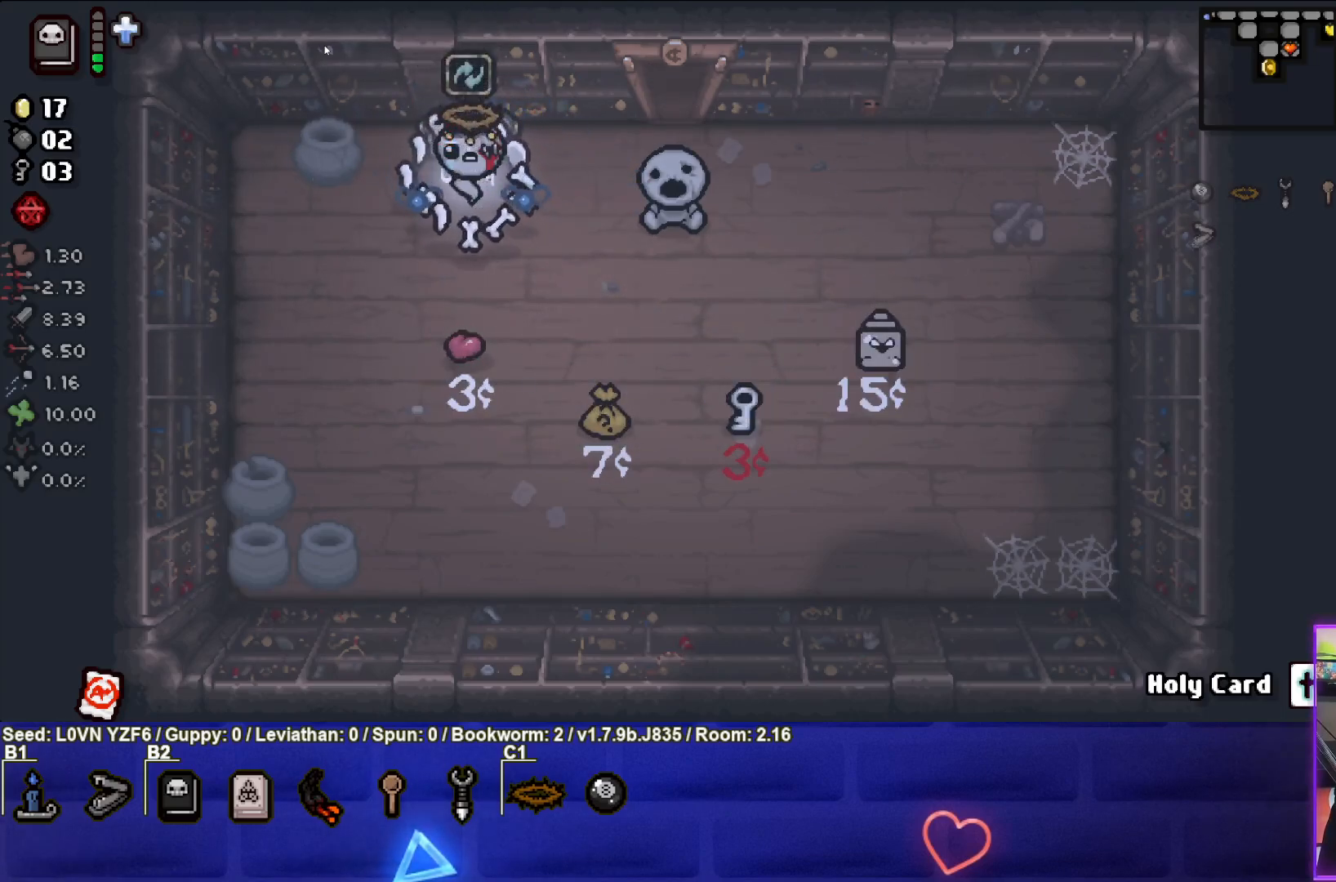
{"buttons": [], "left_stick": "up", "events": [[333, "left_stick", "up"]]}
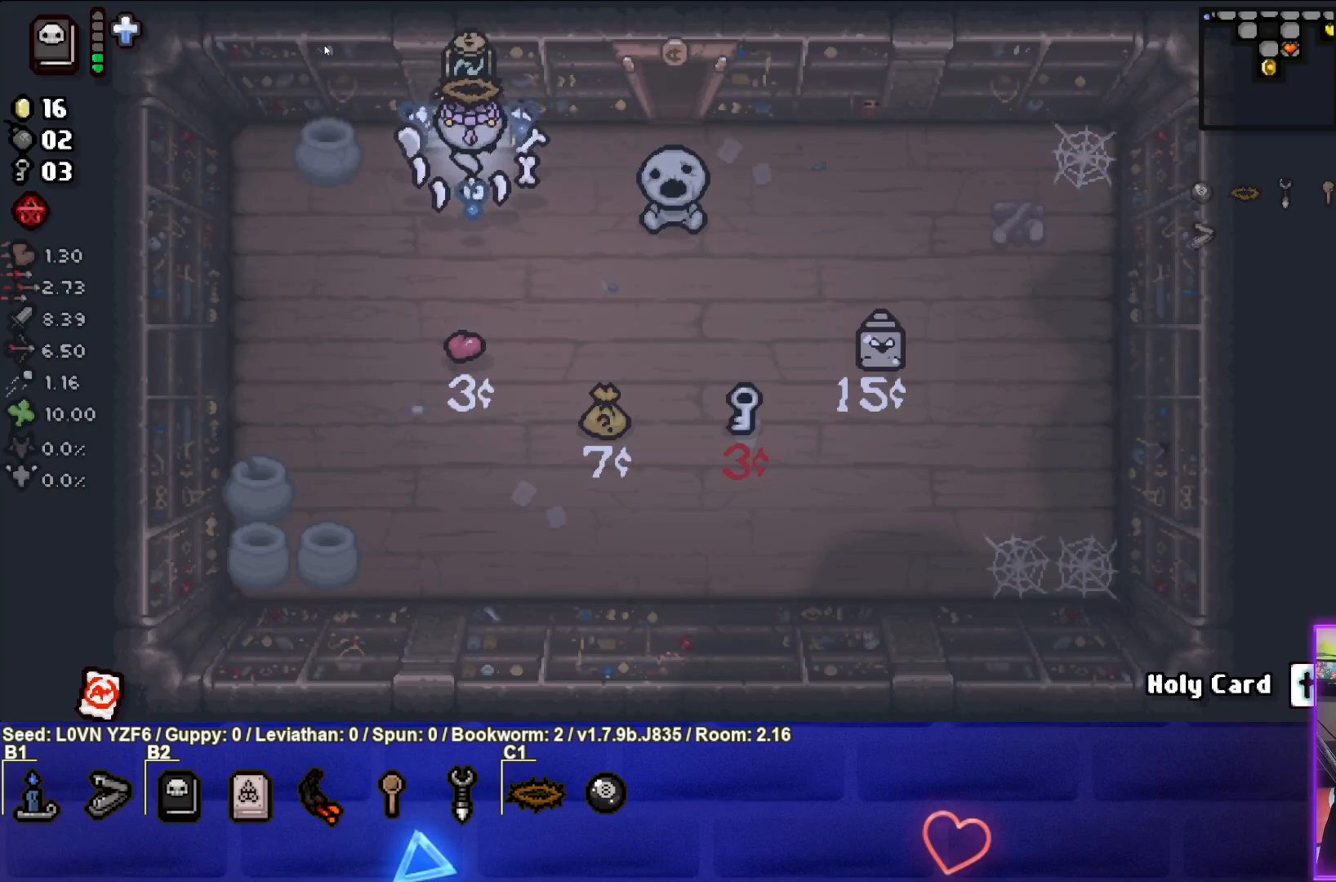
{"buttons": [], "left_stick": "center", "events": [[17, "left_stick", "center"], [200, "left_stick", "down-right"], [500, "left_stick", "center"]]}
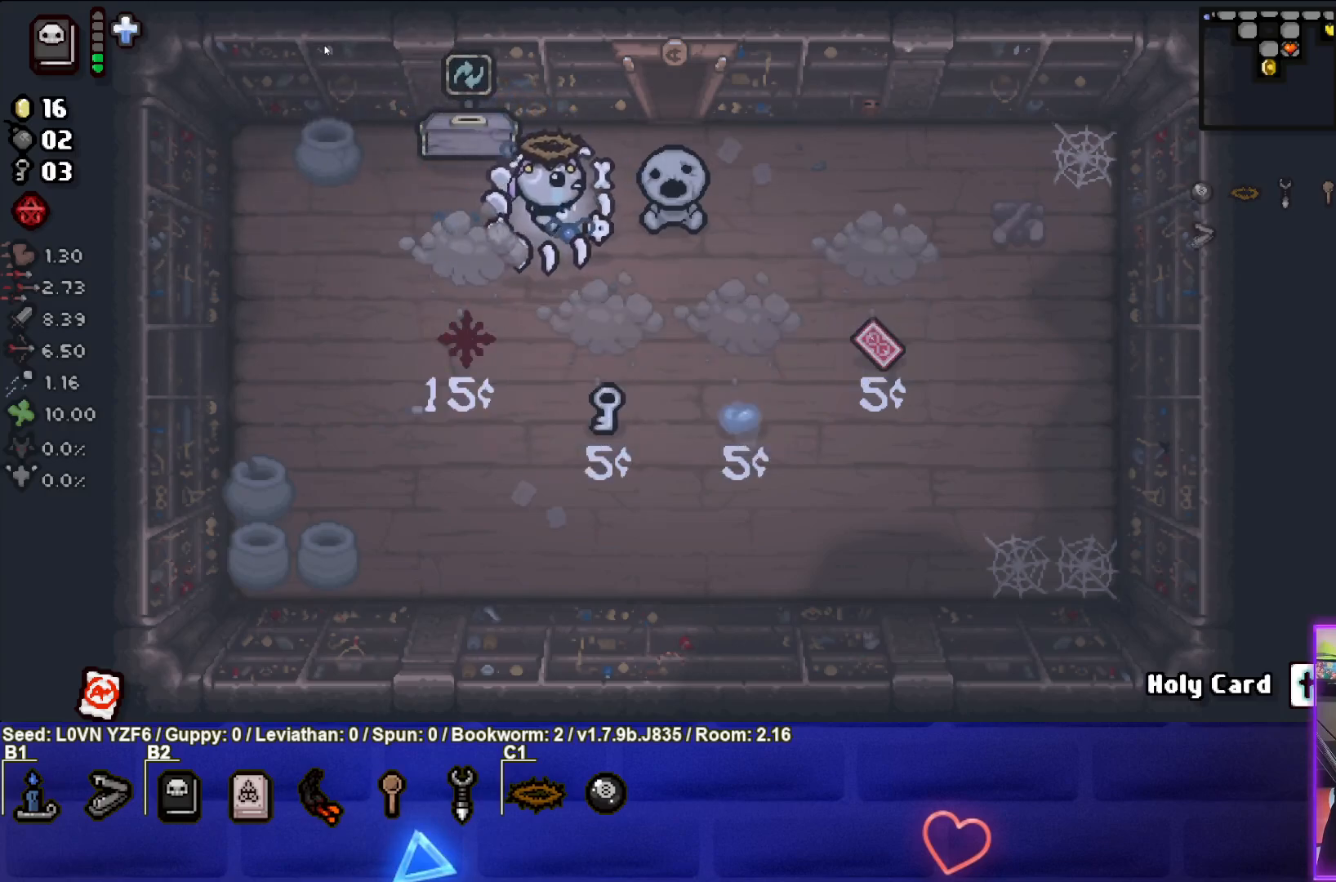
{"buttons": [], "left_stick": "center", "events": []}
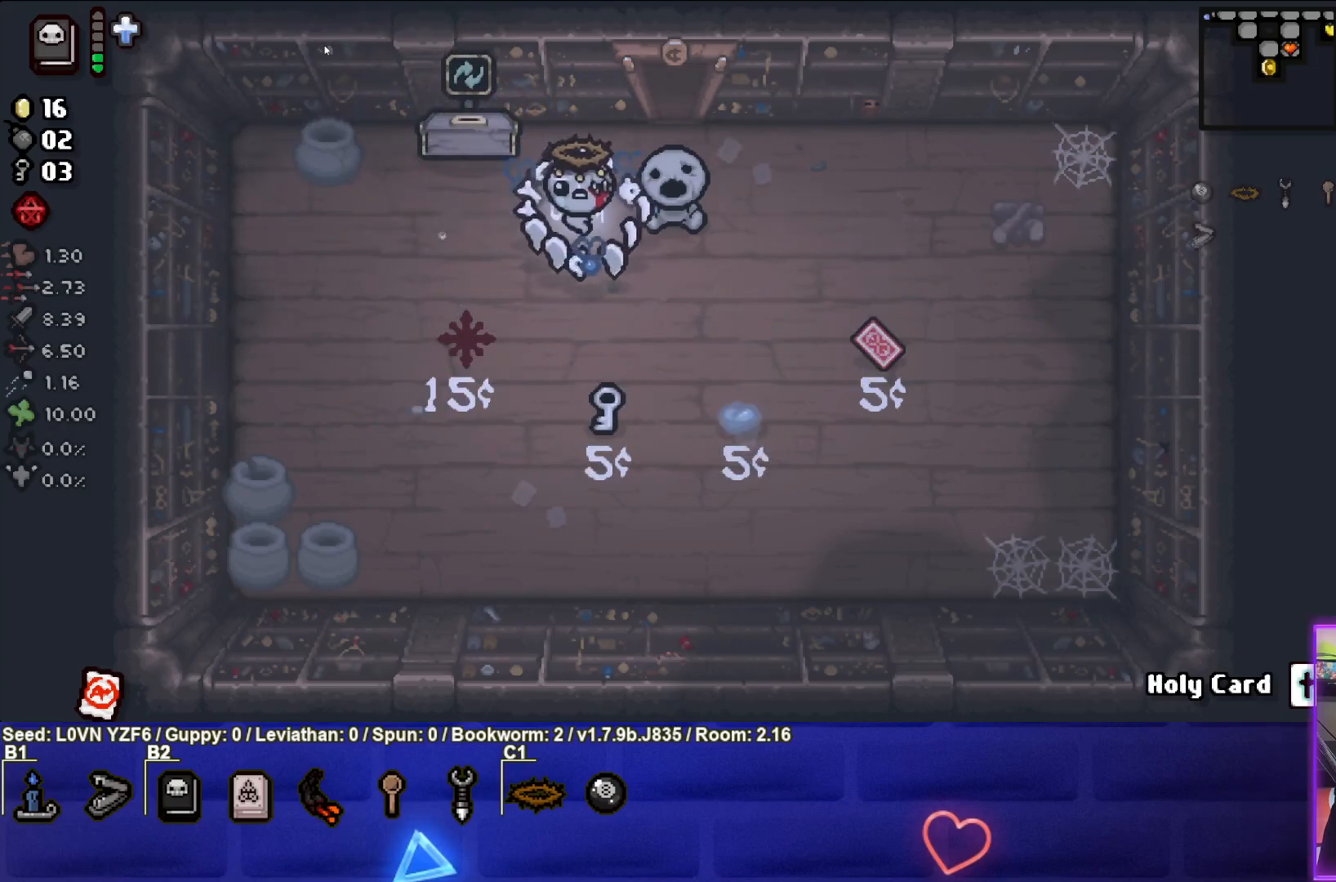
{"buttons": [], "left_stick": "down-left", "events": [[117, "left_stick", "down-left"]]}
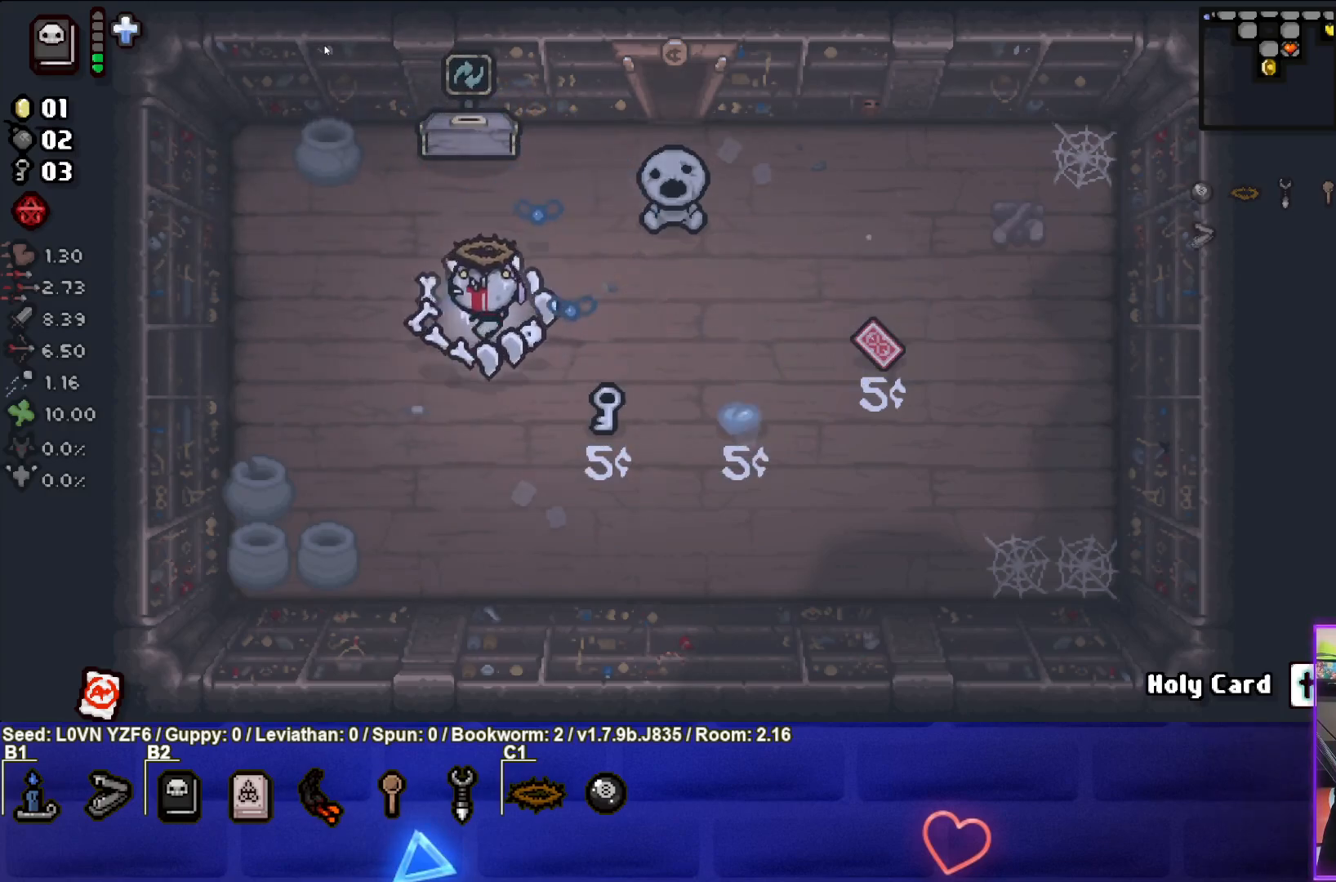
{"buttons": [], "left_stick": "up-right", "events": [[100, "left_stick", "center"], [150, "left_stick", "up-right"]]}
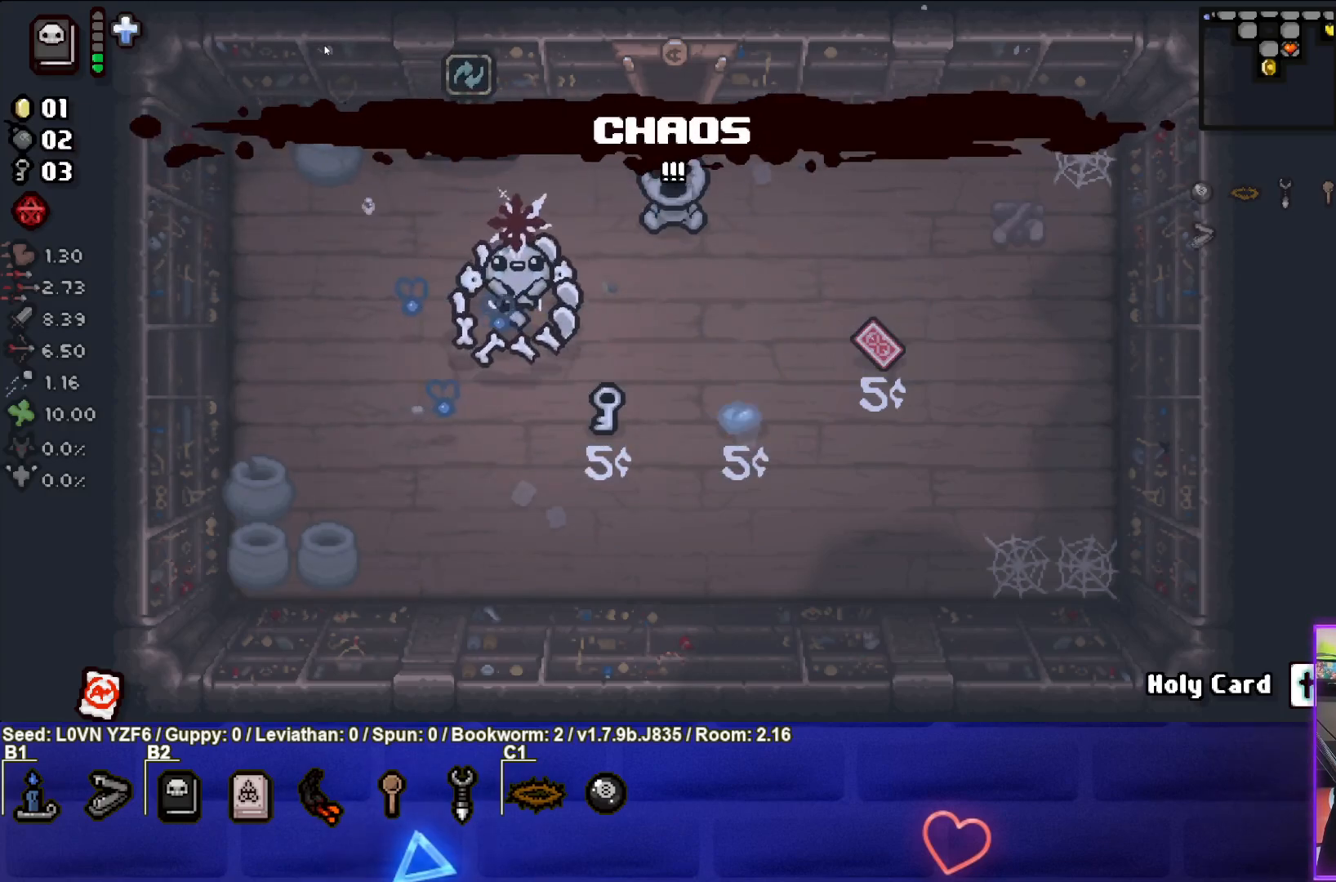
{"buttons": [], "left_stick": "down-left", "events": [[100, "left_stick", "center"], [200, "left_stick", "down-left"]]}
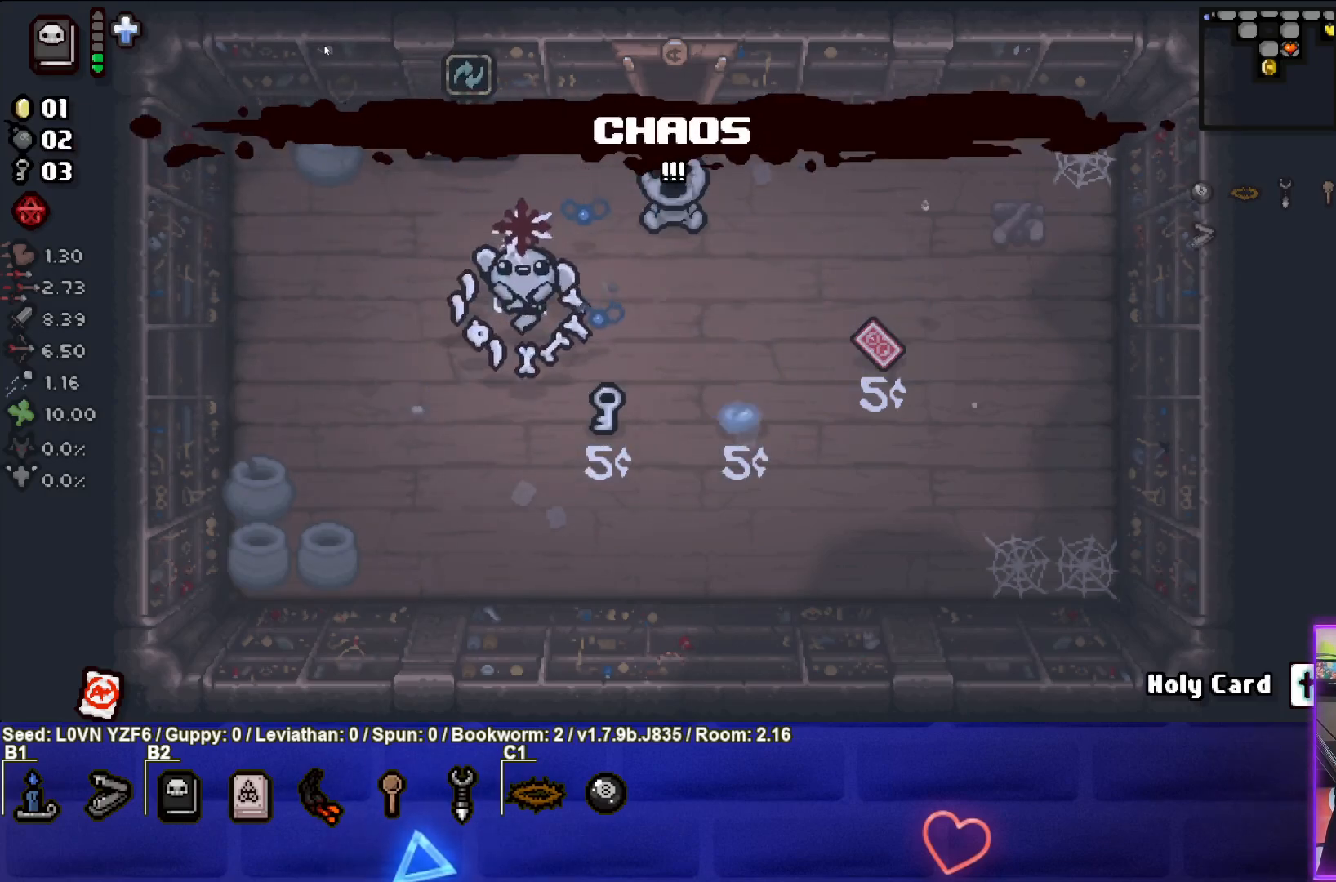
{"buttons": [], "left_stick": "left", "events": [[183, "left_stick", "center"], [333, "left_stick", "left"]]}
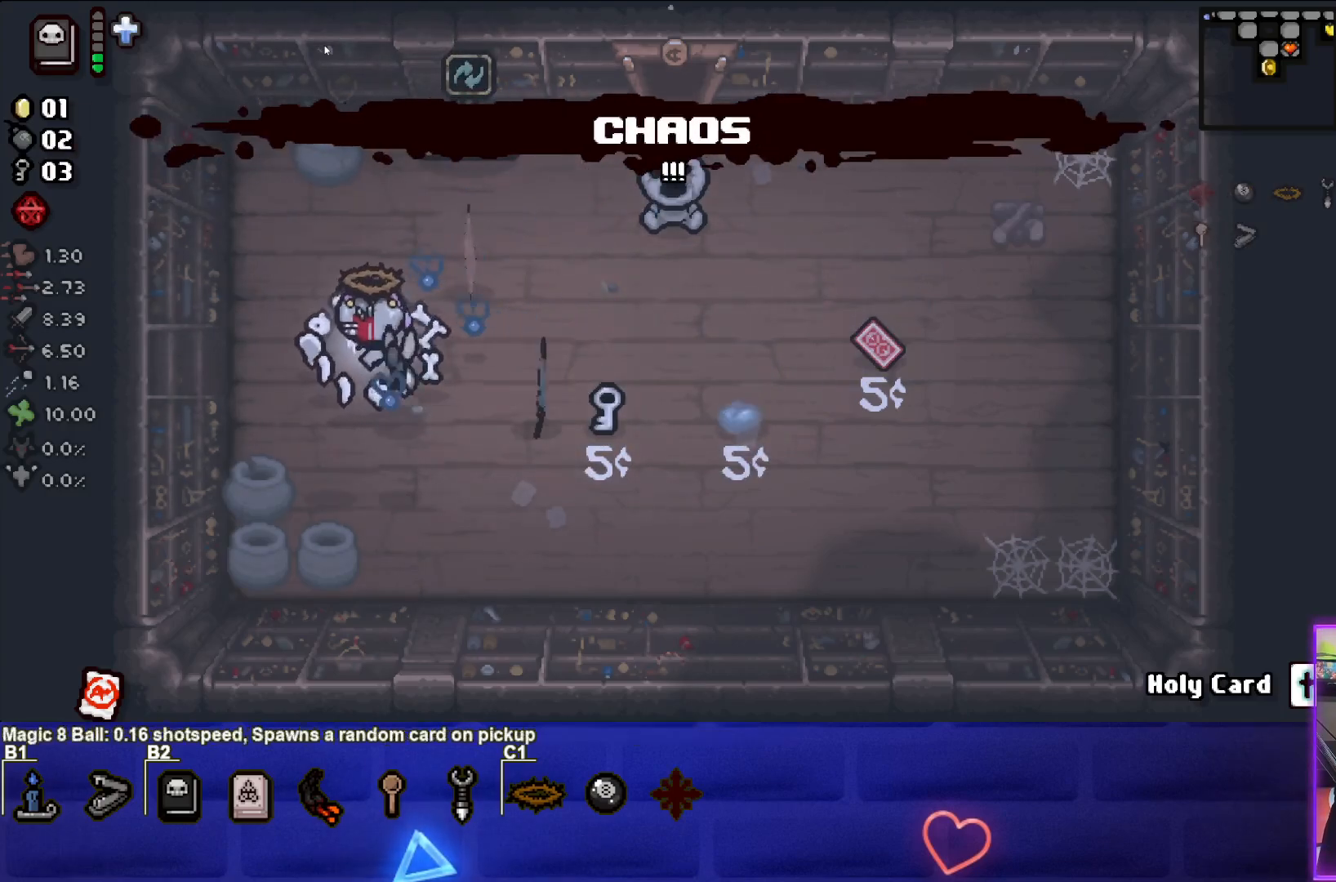
{"buttons": [], "left_stick": "center", "events": [[17, "left_stick", "center"]]}
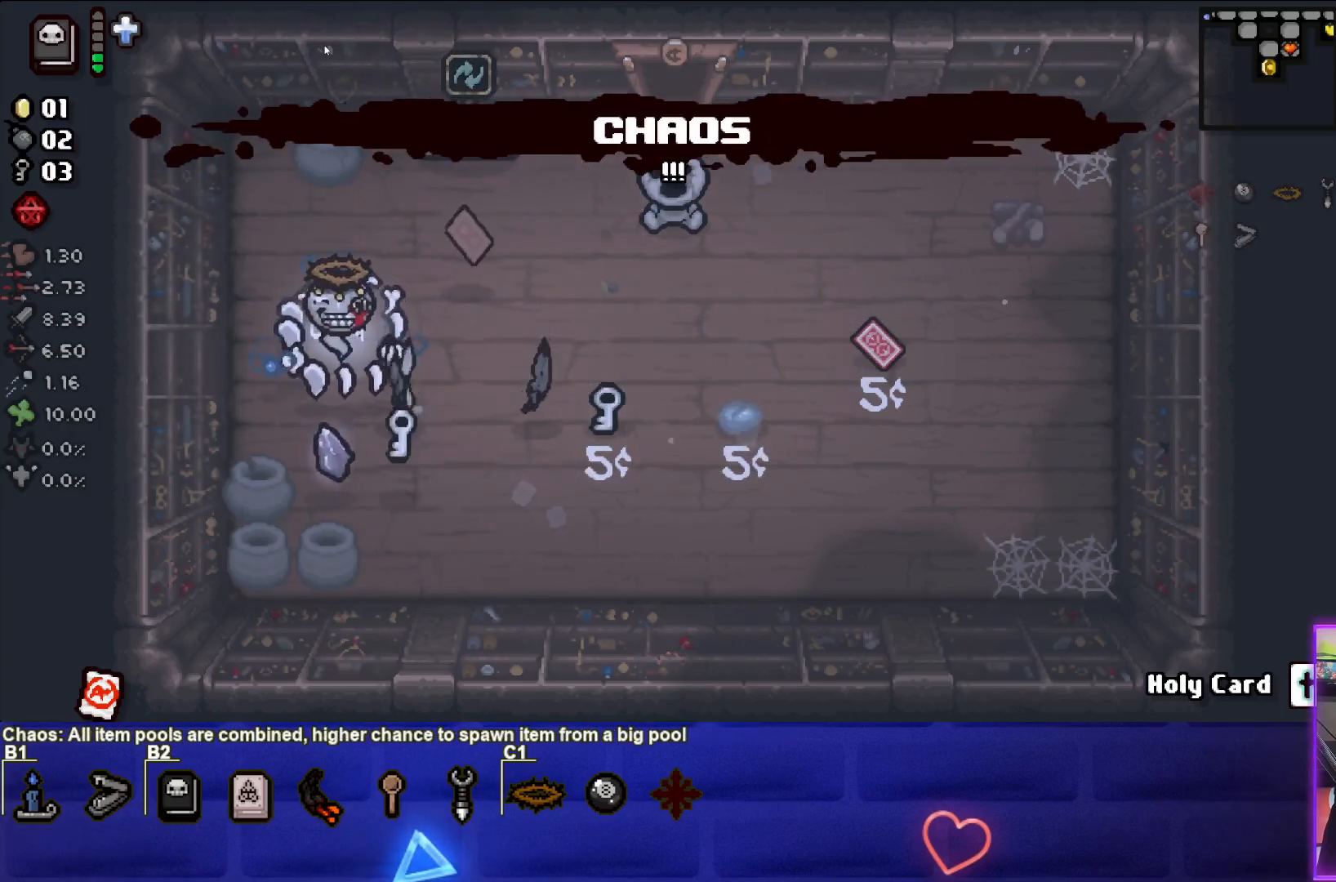
{"buttons": [], "left_stick": "center", "events": [[100, "left_stick", "down-left"], [217, "left_stick", "down"], [500, "left_stick", "center"]]}
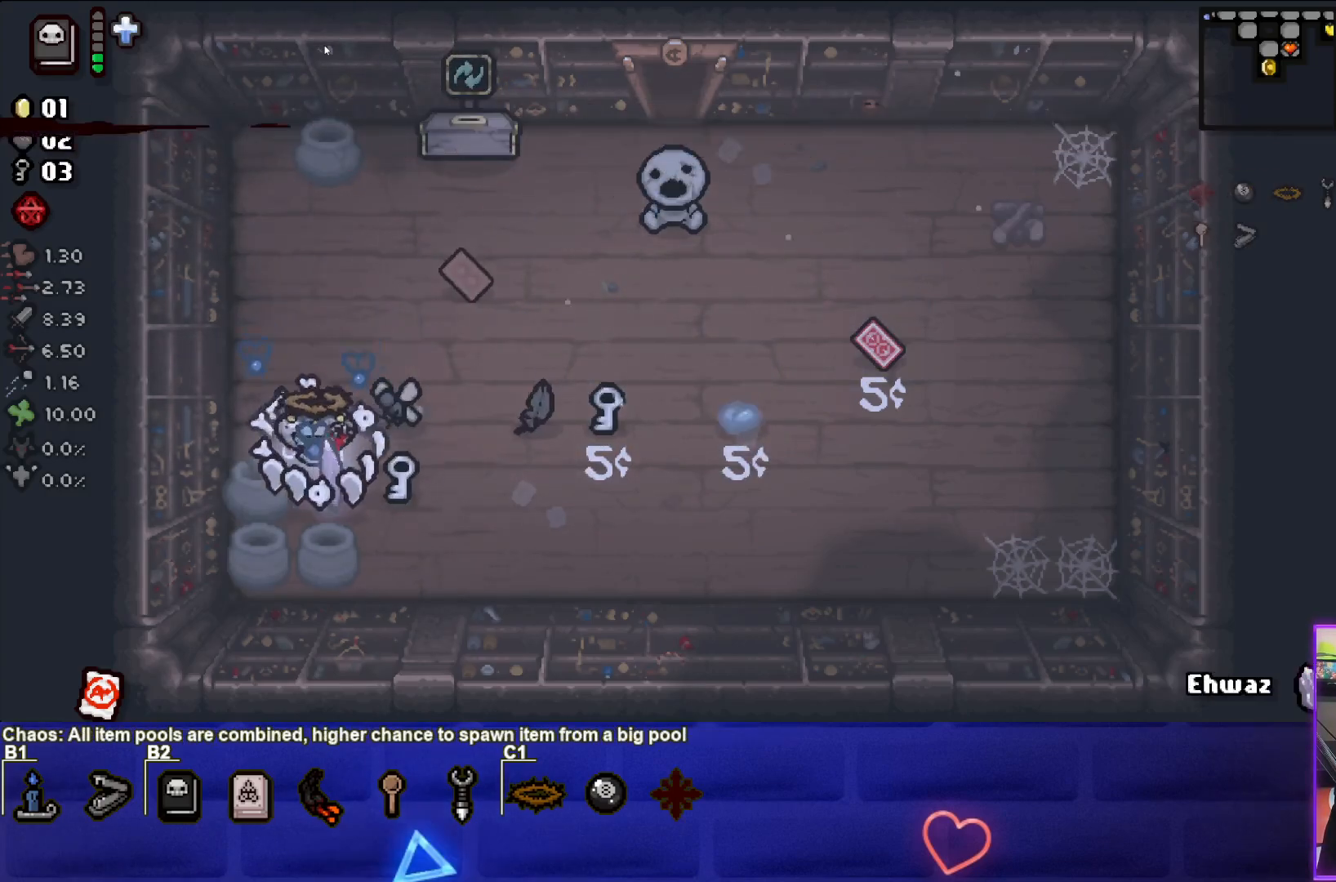
{"buttons": [], "left_stick": "right", "events": [[67, "left_stick", "up-left"], [317, "left_stick", "right"]]}
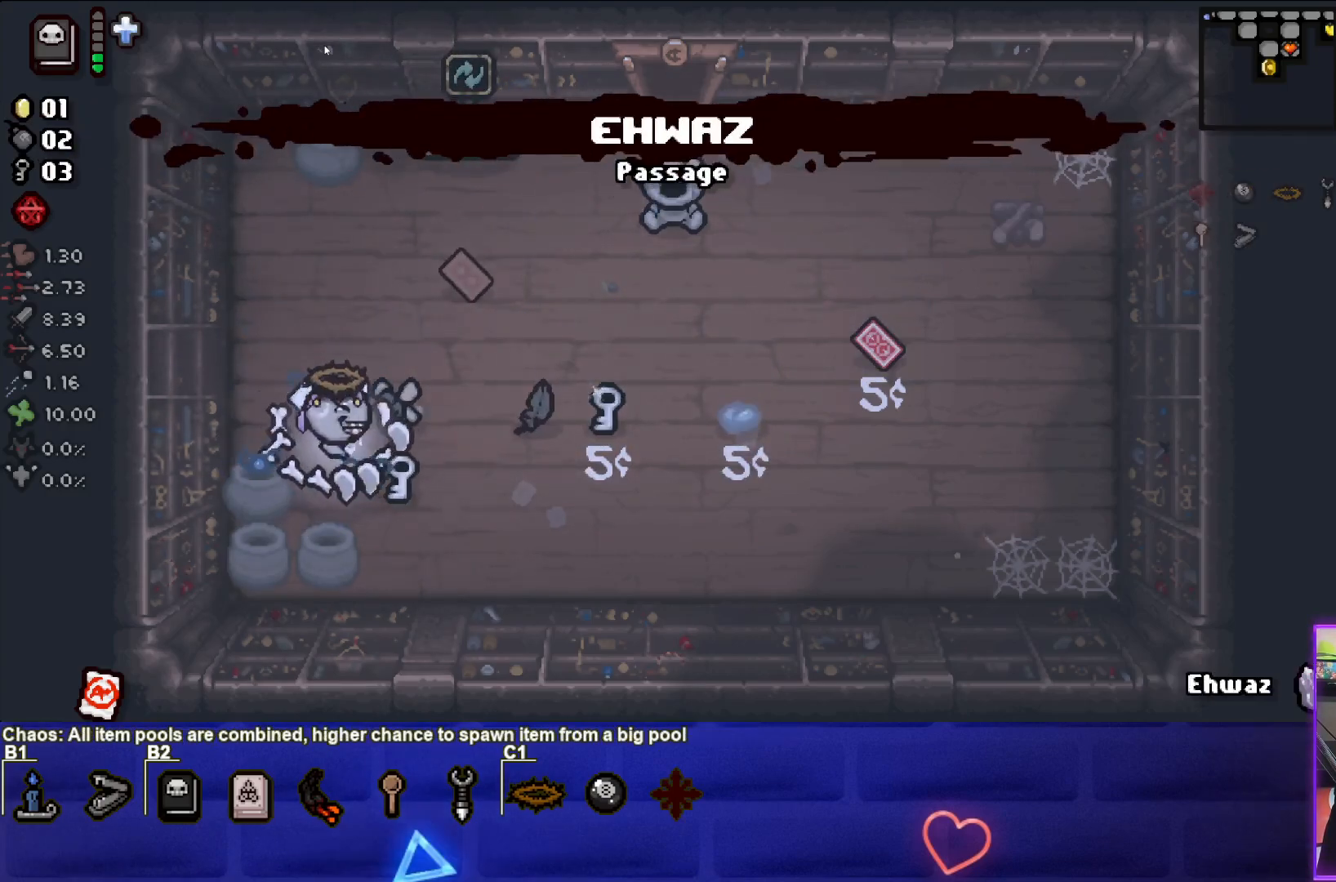
{"buttons": [], "left_stick": "up", "events": [[283, "left_stick", "up"]]}
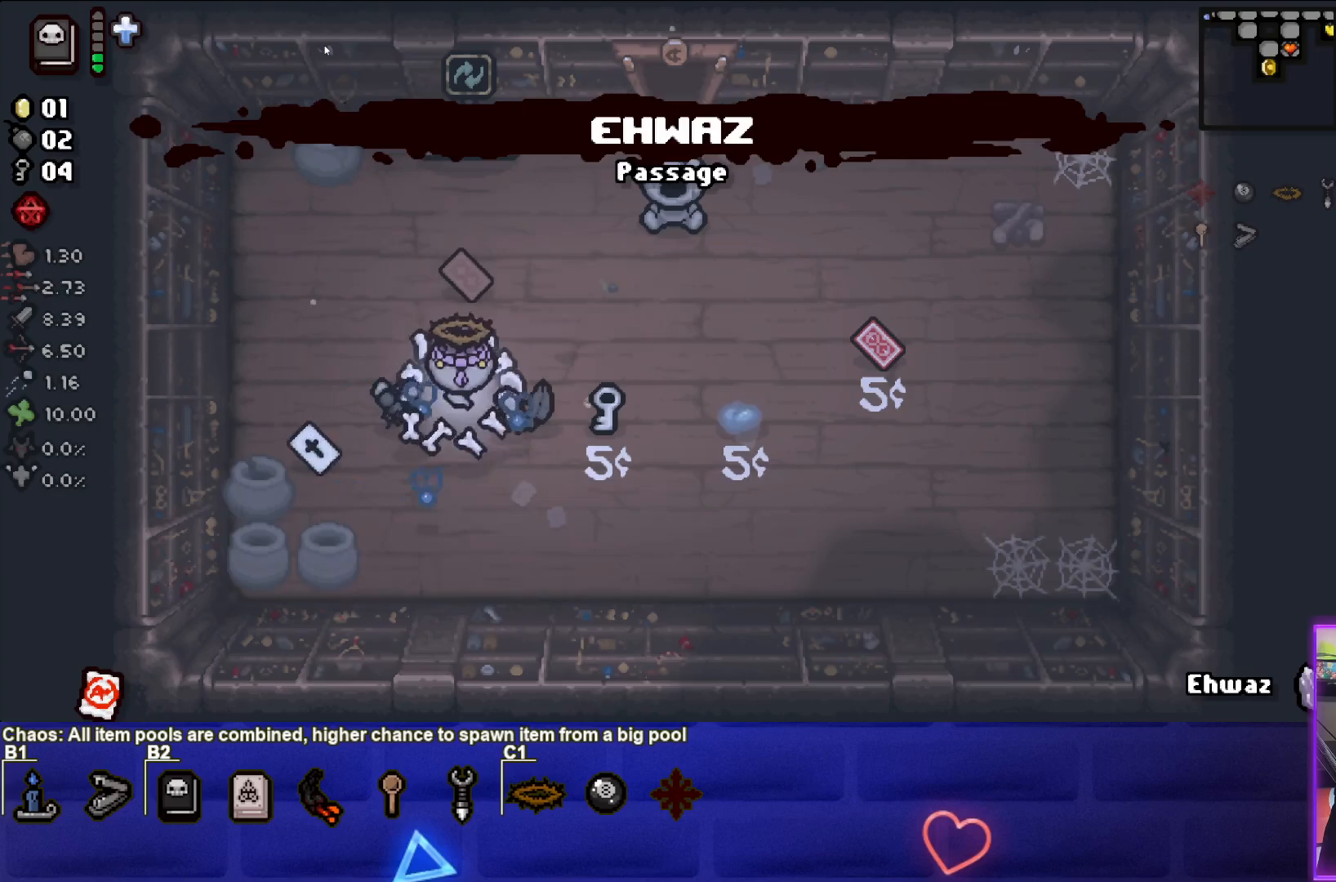
{"buttons": [], "left_stick": "center", "events": [[67, "left_stick", "up-right"], [450, "left_stick", "center"]]}
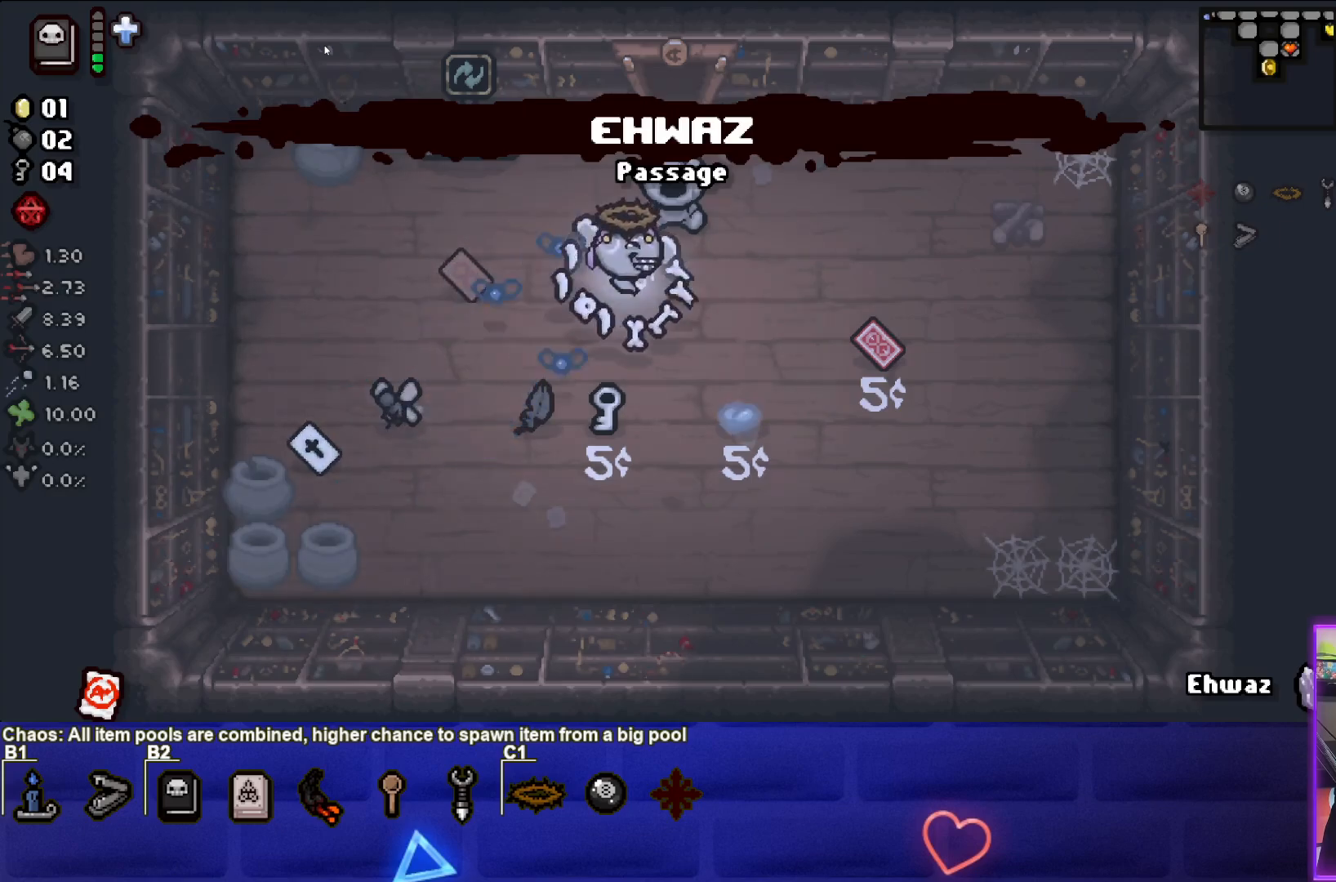
{"buttons": [], "left_stick": "right", "events": [[500, "left_stick", "right"]]}
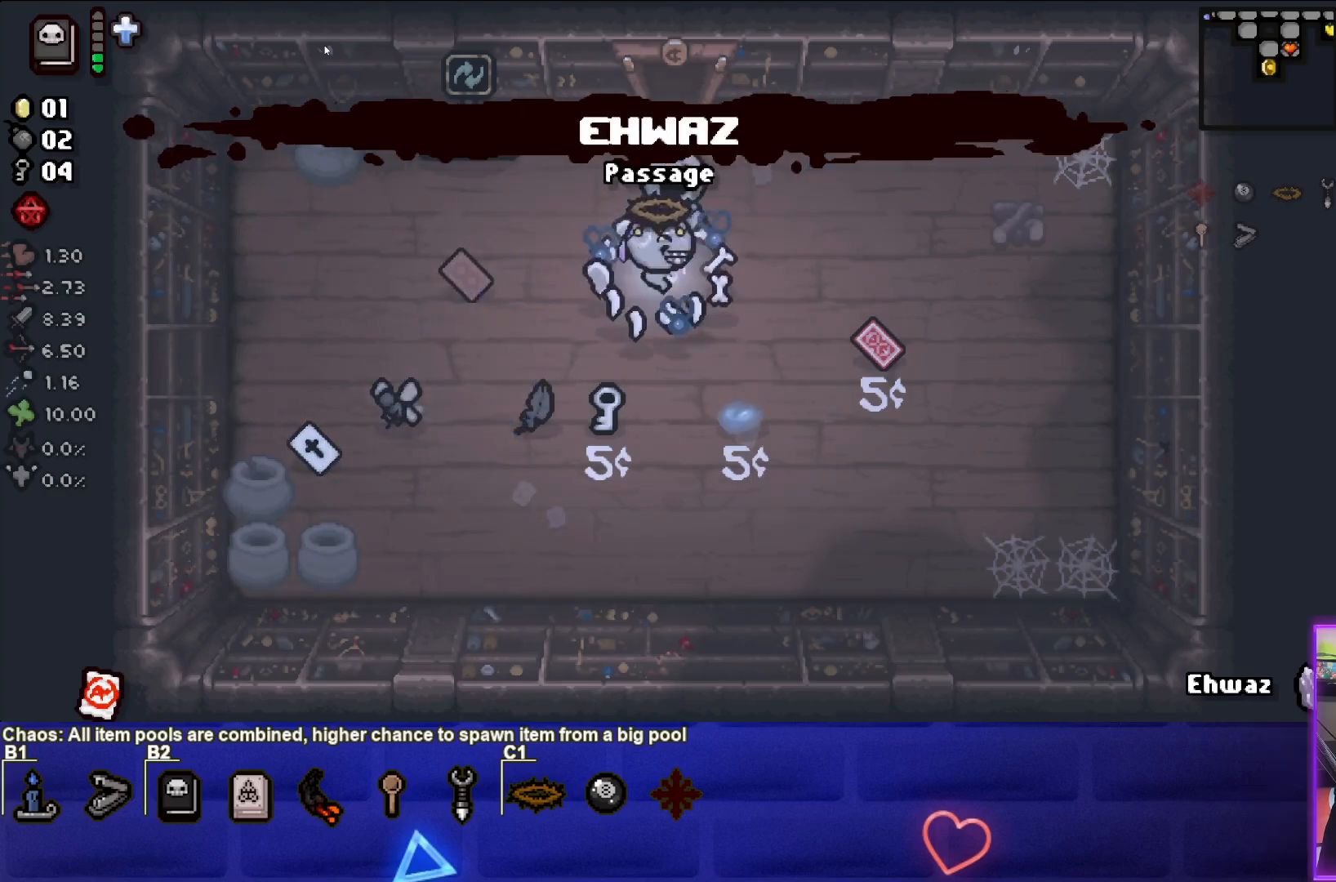
{"buttons": [], "left_stick": "center", "events": [[150, "left_stick", "up-right"], [317, "left_stick", "center"]]}
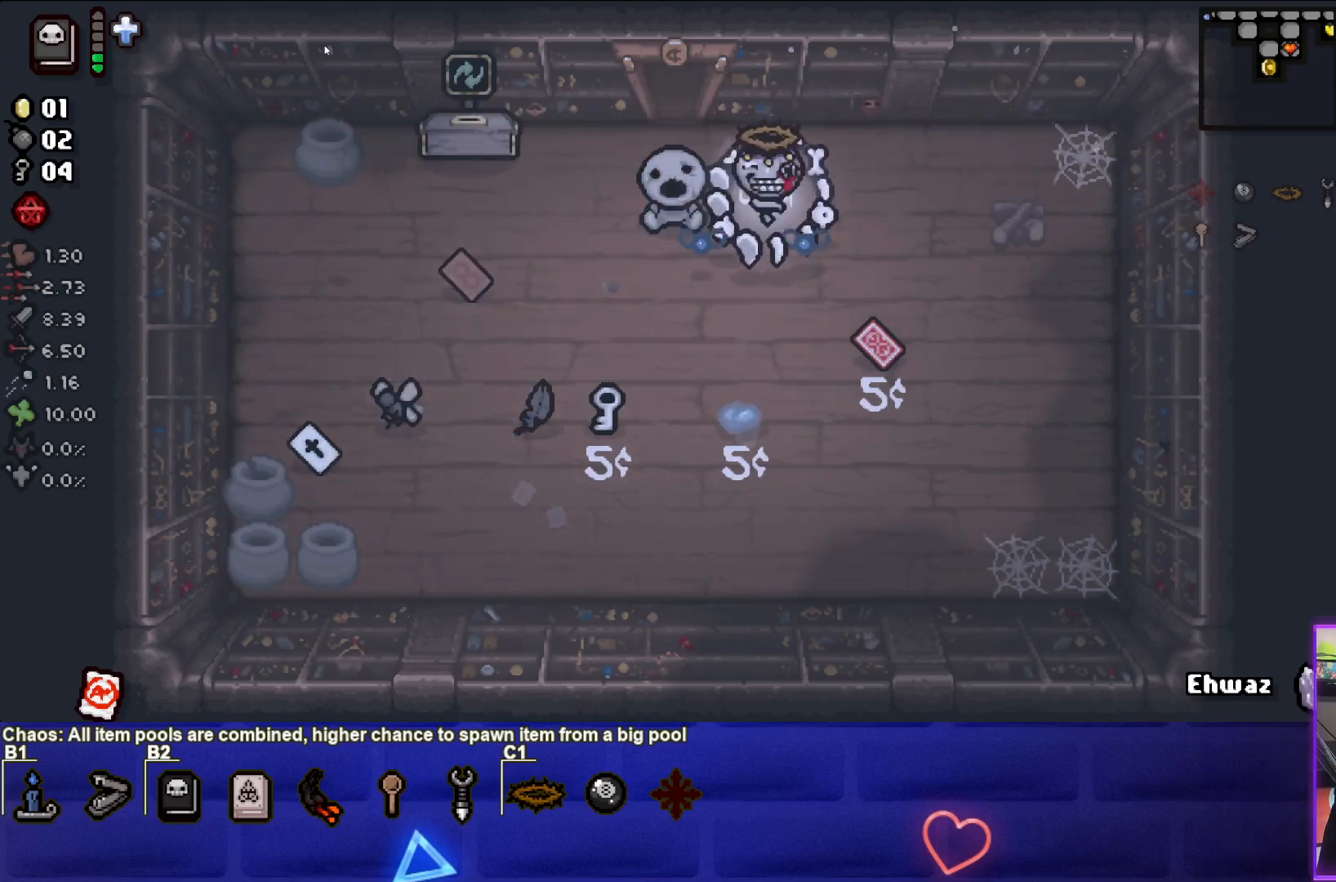
{"buttons": [], "left_stick": "center", "events": [[67, "left_stick", "up-left"], [167, "left_stick", "center"]]}
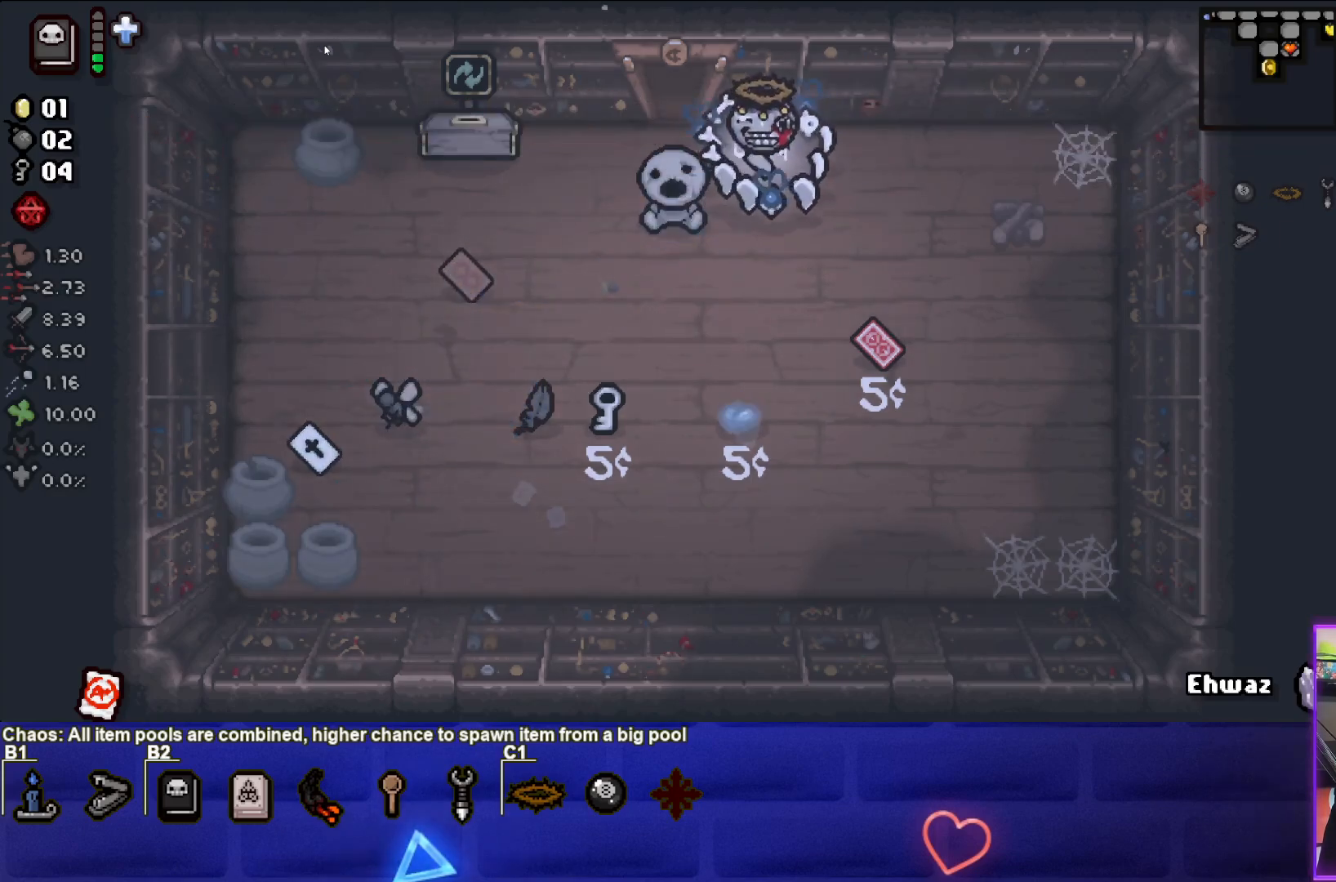
{"buttons": ["R1"], "left_stick": "center", "events": [[400, "R1", "down"]]}
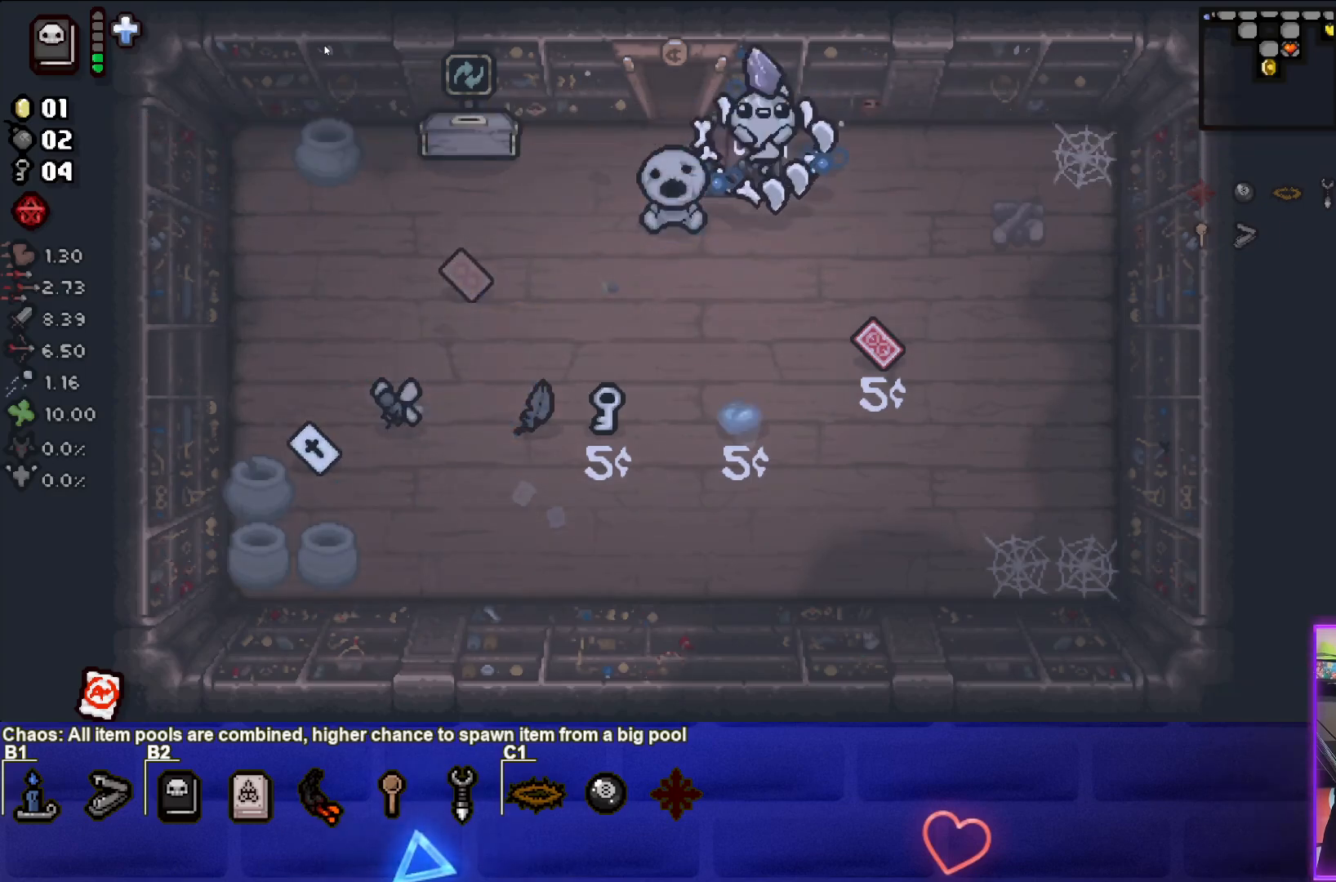
{"buttons": [], "left_stick": "center", "events": [[17, "R1", "up"]]}
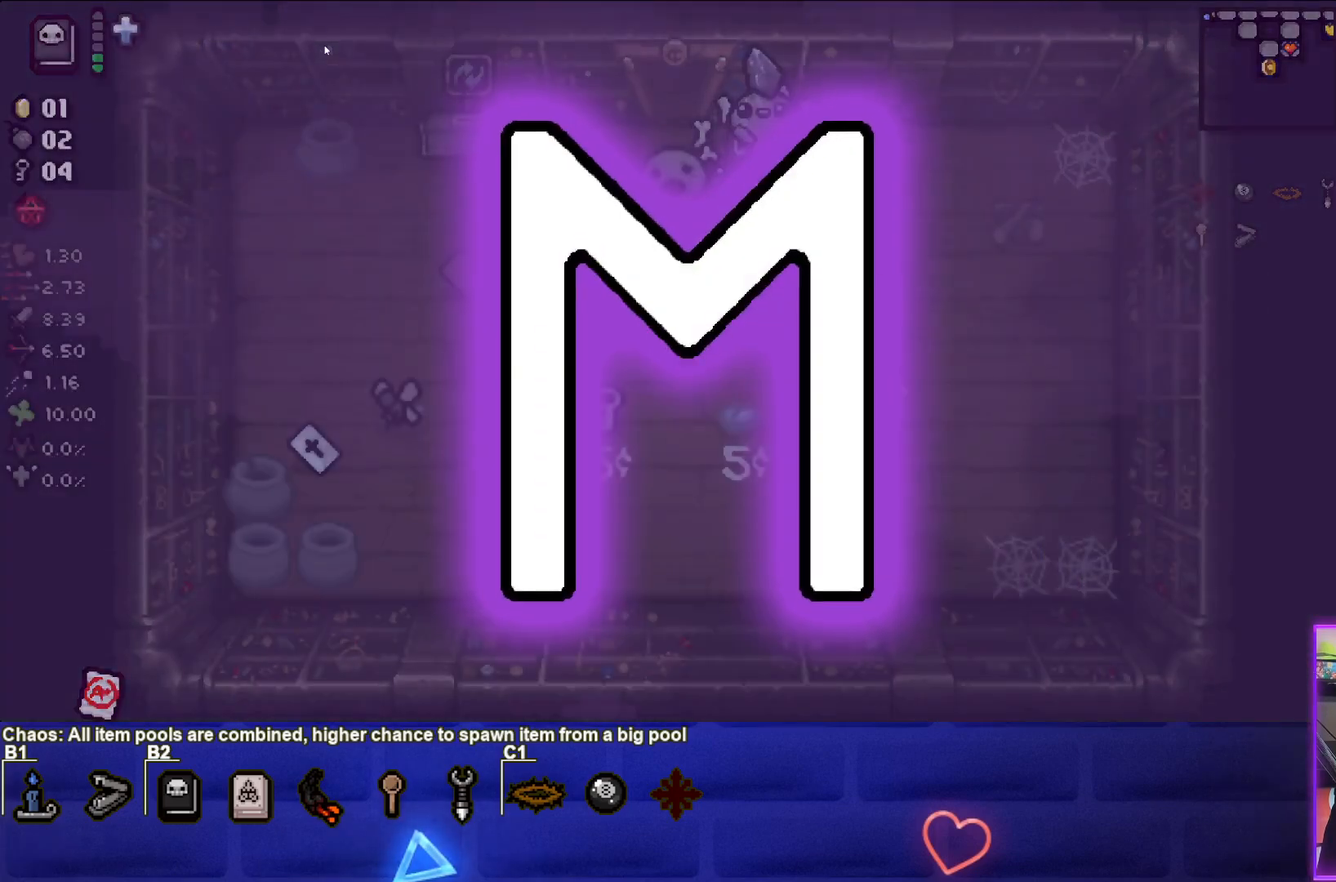
{"buttons": [], "left_stick": "down-left", "events": [[67, "left_stick", "down"], [233, "left_stick", "down-left"]]}
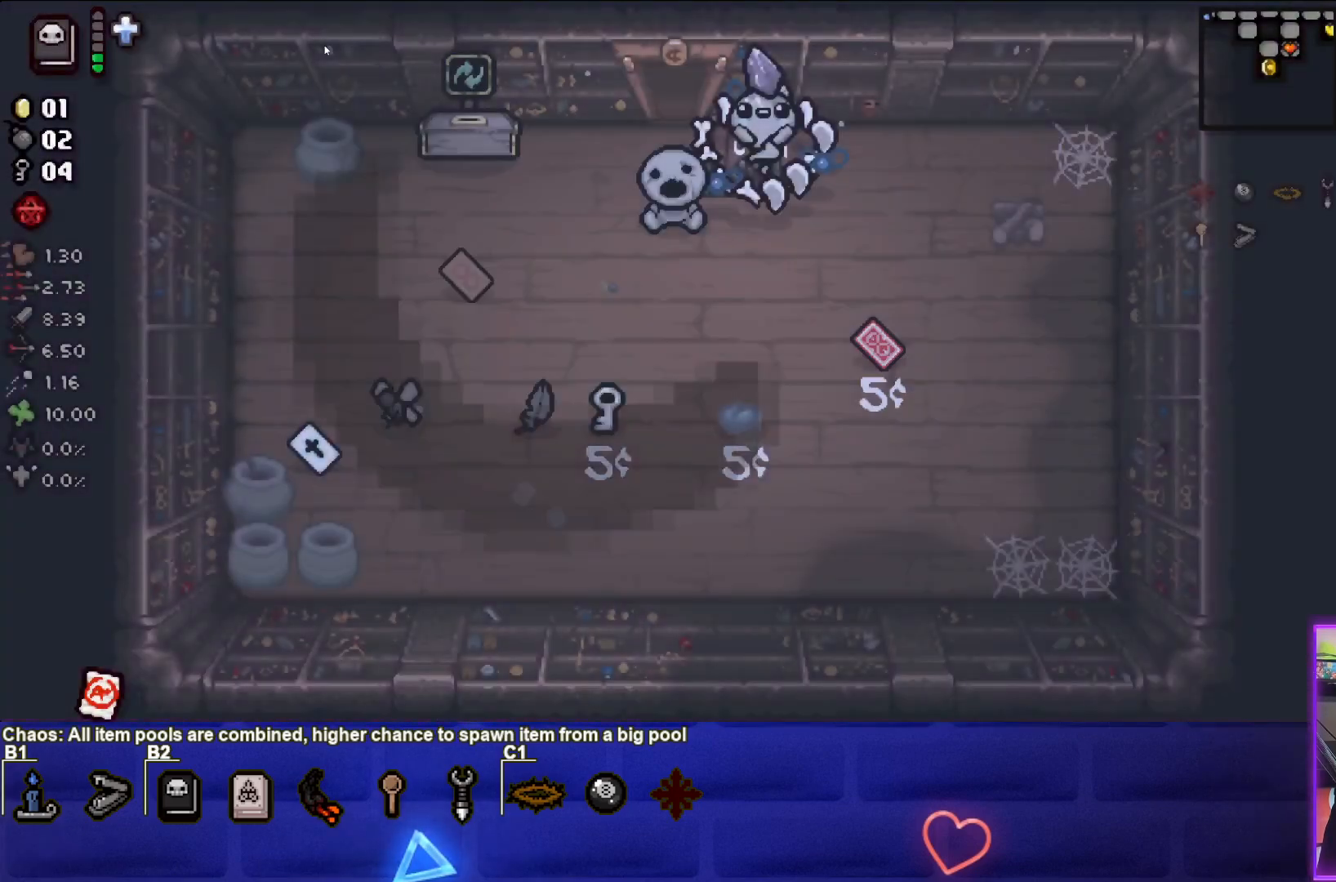
{"buttons": [], "left_stick": "down-left", "events": []}
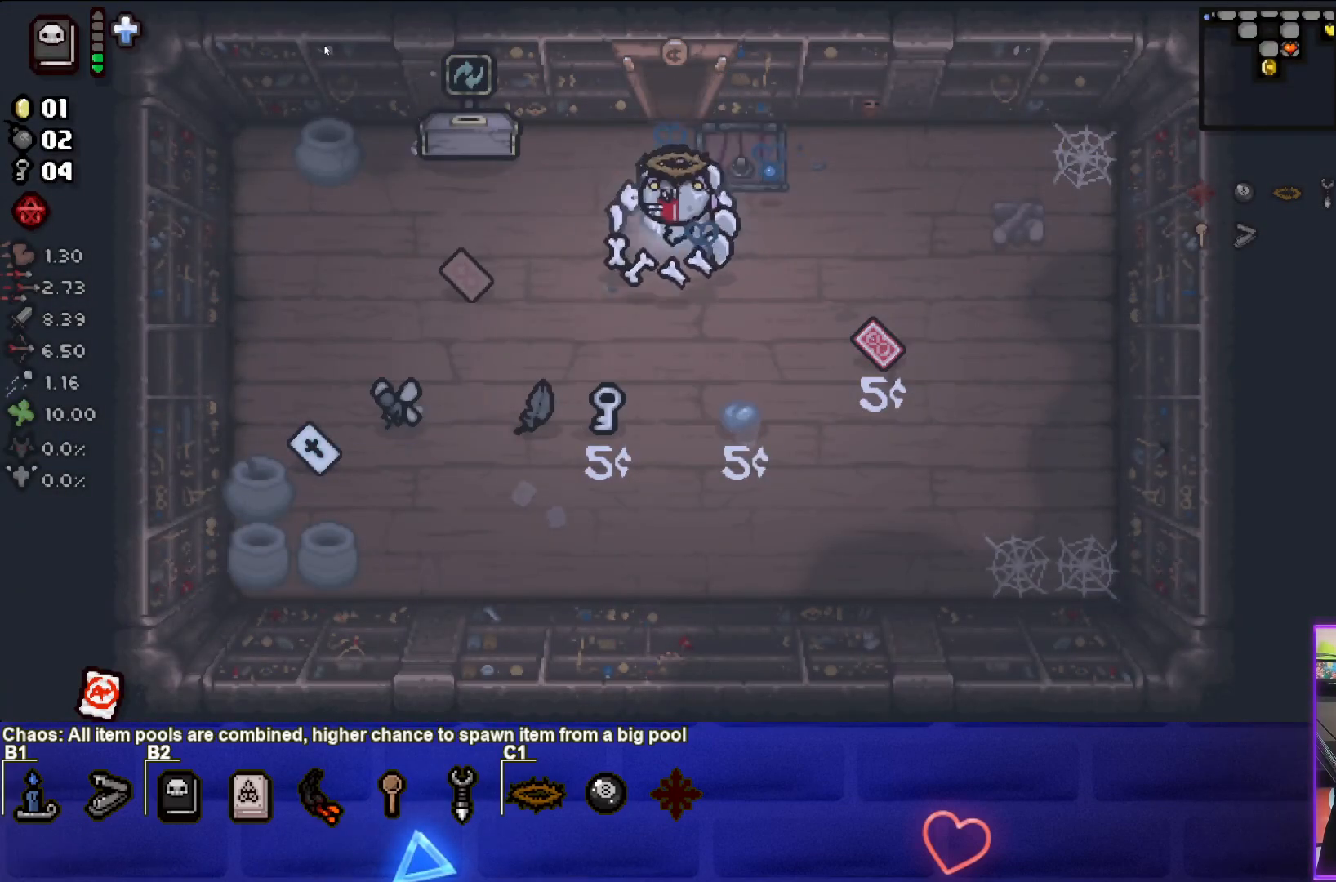
{"buttons": [], "left_stick": "center", "events": [[133, "left_stick", "center"]]}
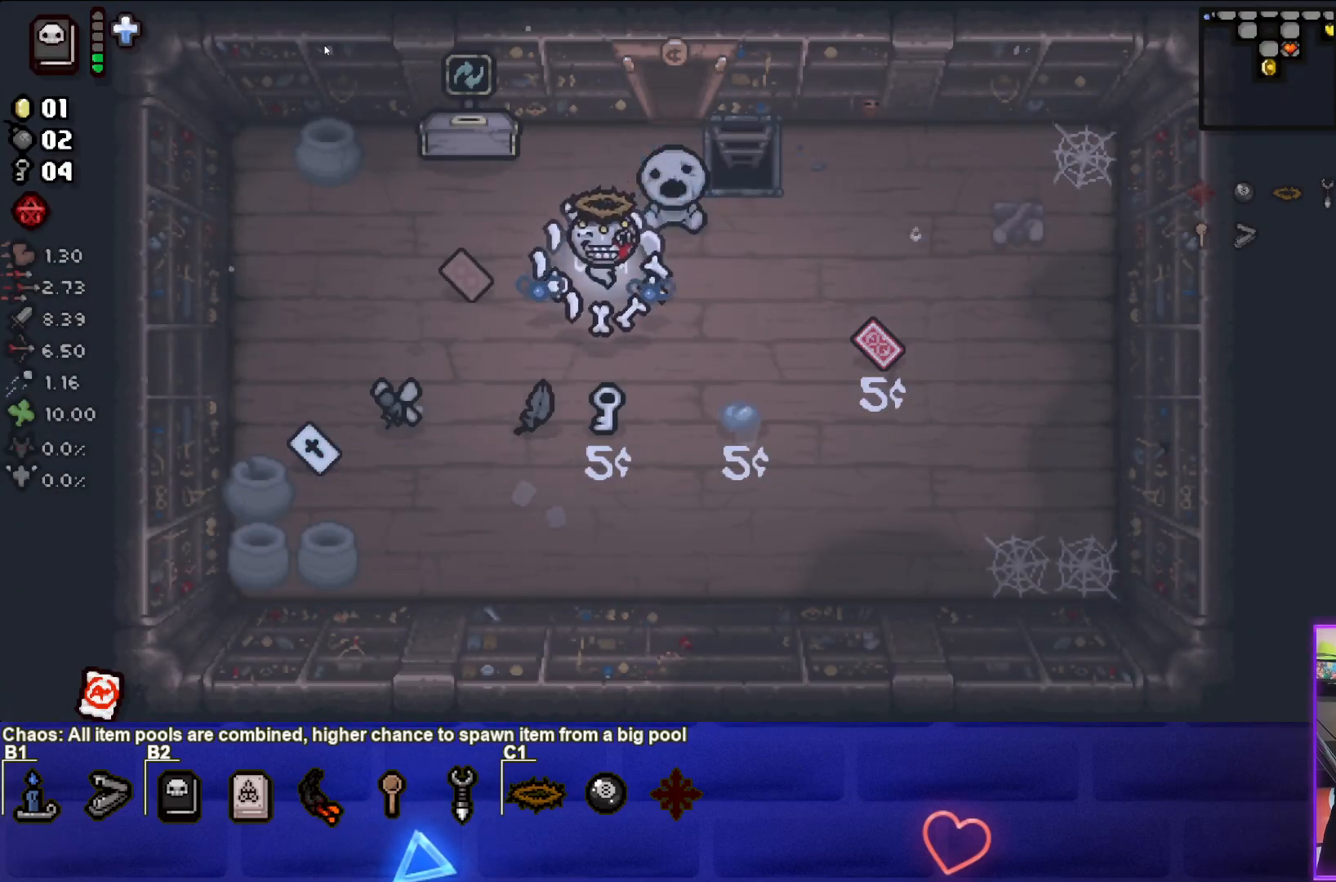
{"buttons": [], "left_stick": "left", "events": [[167, "left_stick", "down-left"], [400, "left_stick", "left"]]}